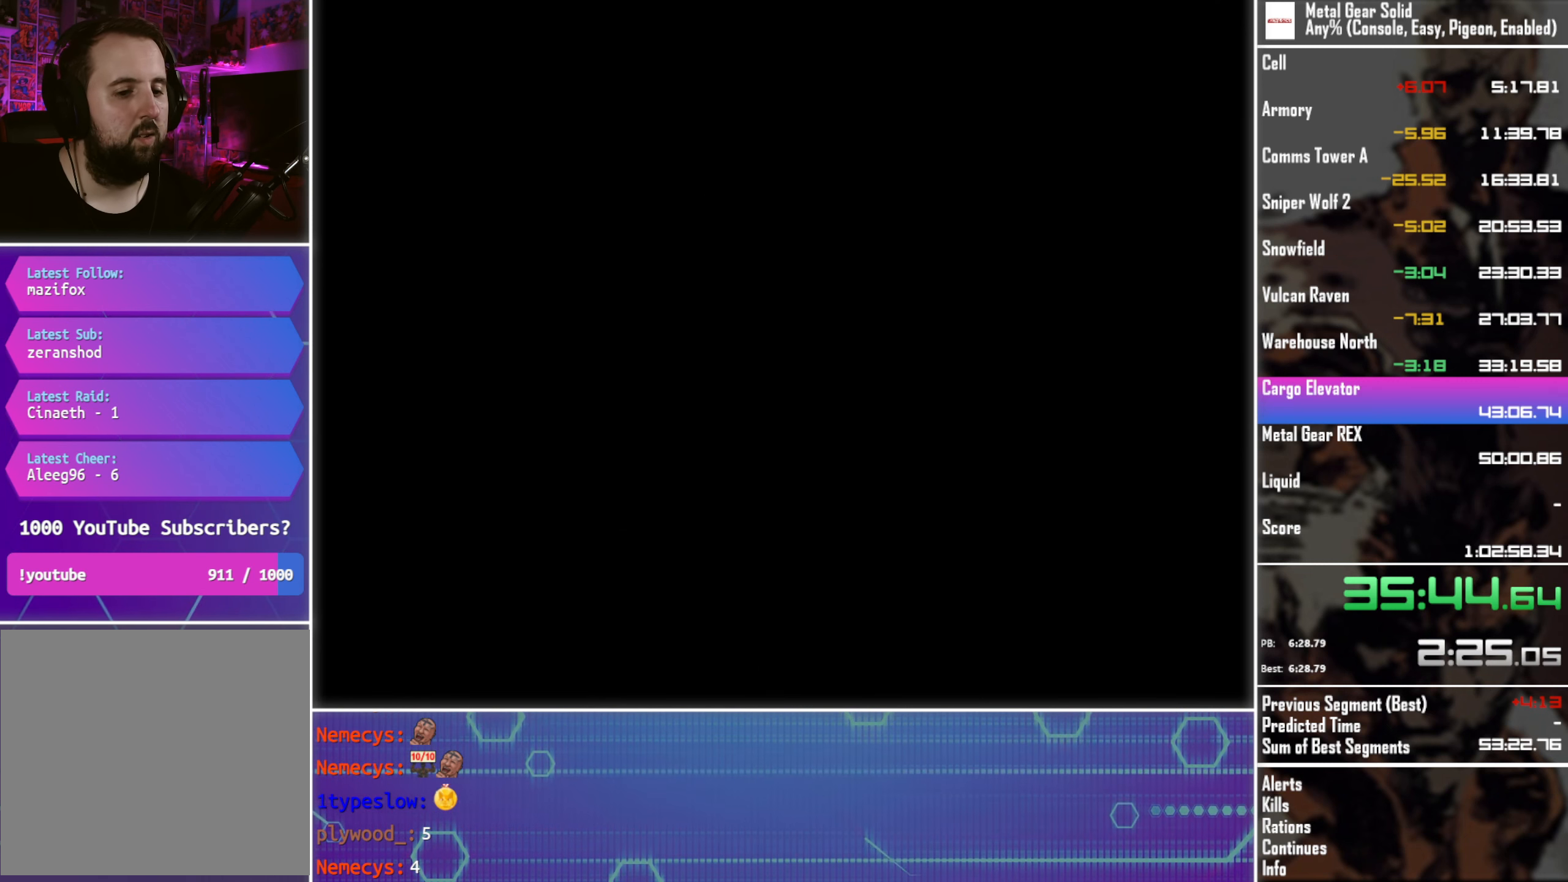
Gameplay with a controller (PlayStation layout); each line is a JSON object with the inputs held at the frame after it. "events" lists button and stick changes between this image and that frame as [ms after this image, input, new state], when the widget could be followed in between. Not read: R3 right_stick.
{"buttons": ["DPAD_LEFT"], "left_stick": "center", "events": [[16, "DPAD_LEFT", "down"]]}
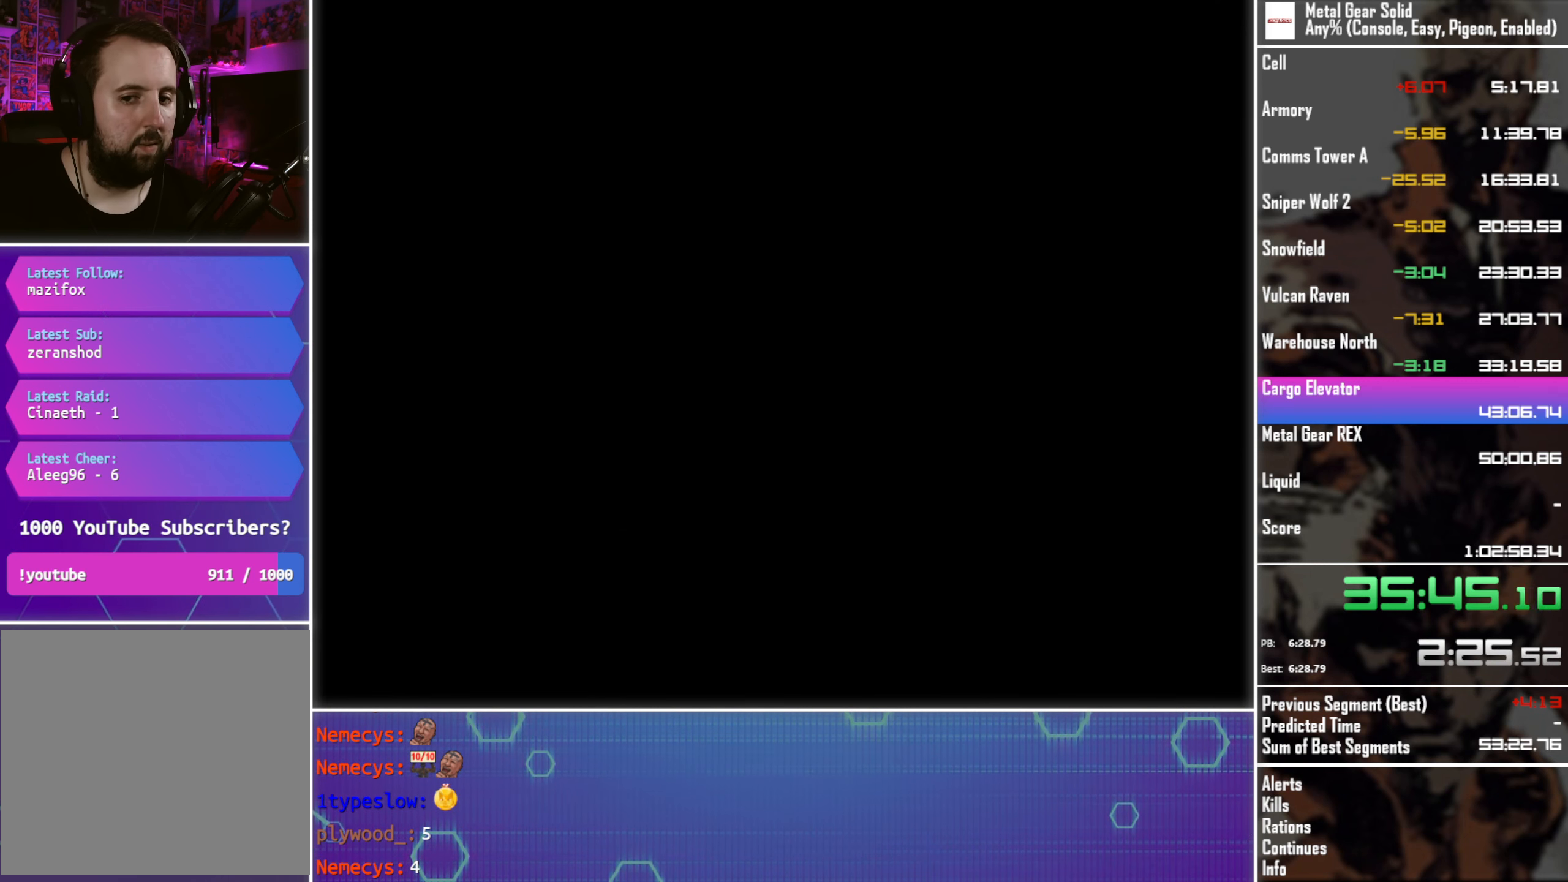
{"buttons": ["DPAD_LEFT"], "left_stick": "center", "events": []}
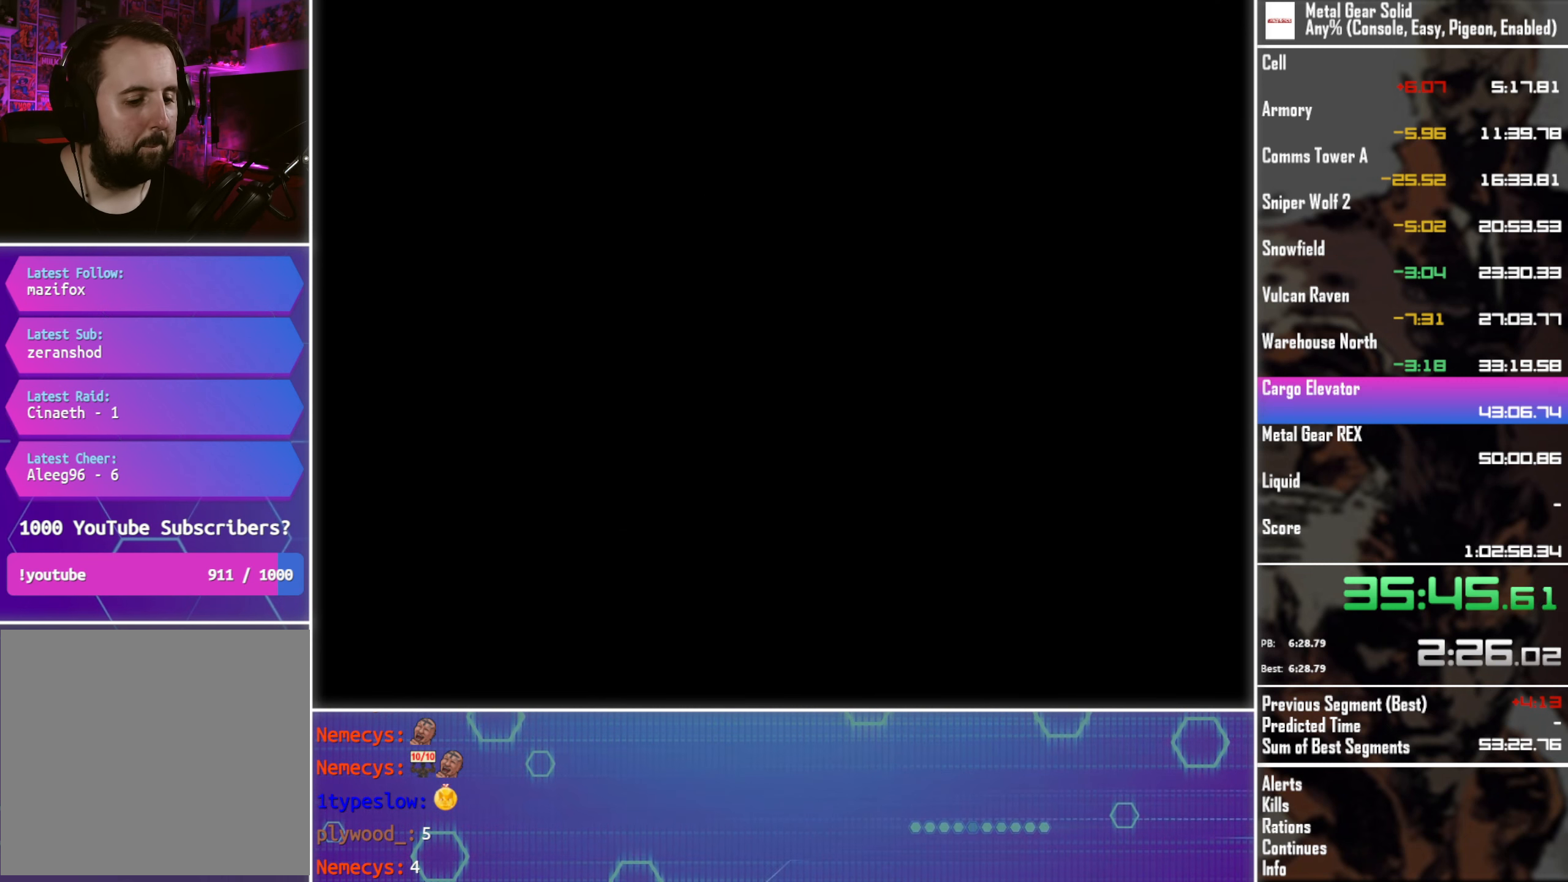
{"buttons": ["DPAD_LEFT"], "left_stick": "center", "events": []}
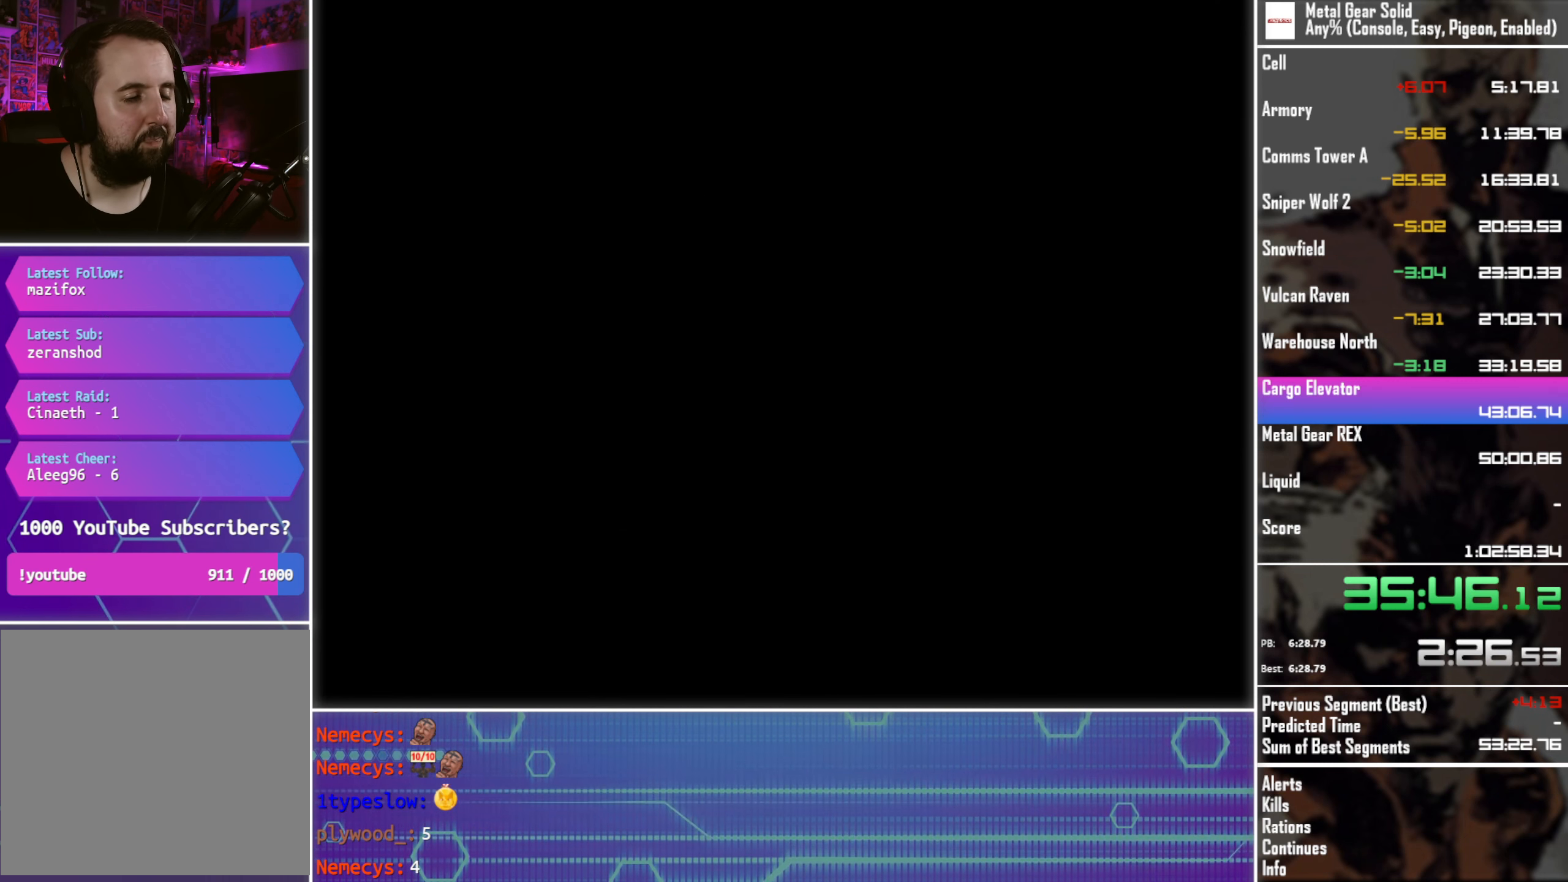
{"buttons": ["DPAD_LEFT"], "left_stick": "center", "events": []}
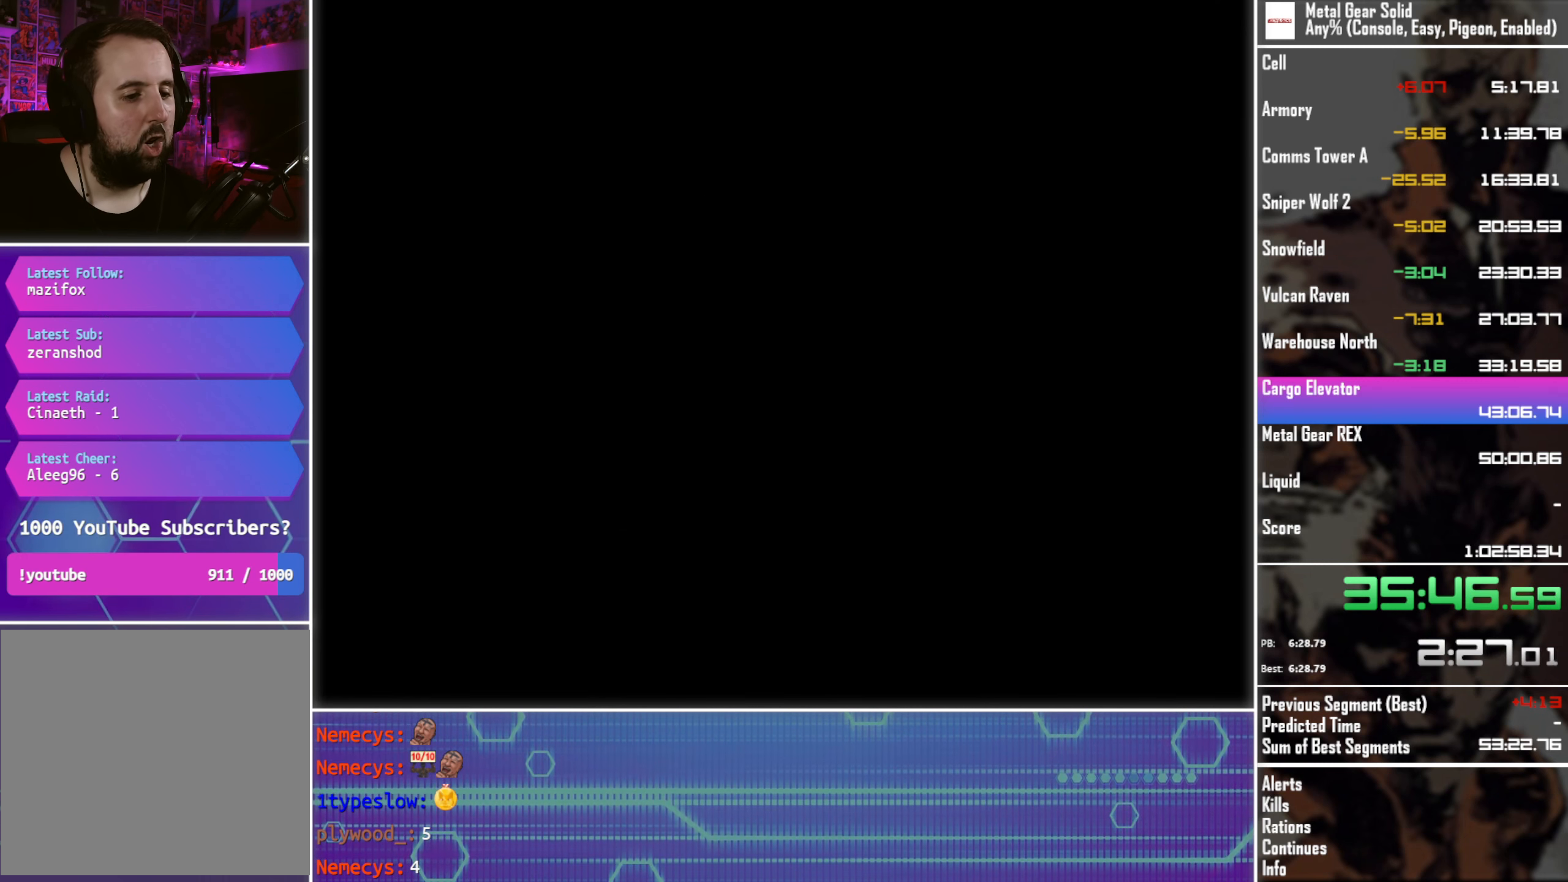
{"buttons": ["DPAD_LEFT"], "left_stick": "center", "events": []}
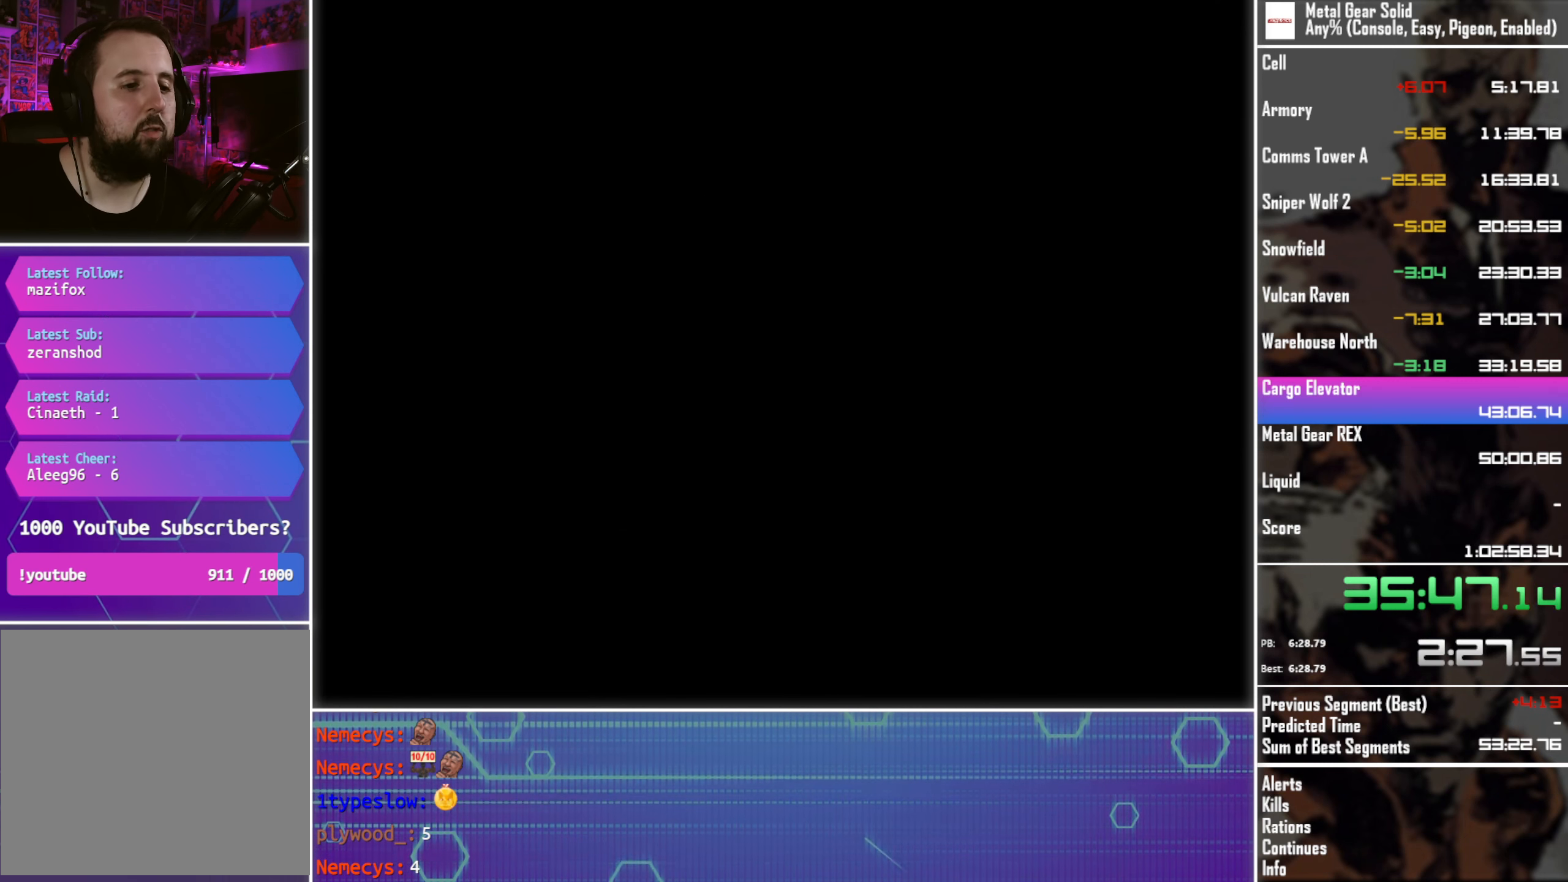
{"buttons": ["DPAD_LEFT"], "left_stick": "center", "events": []}
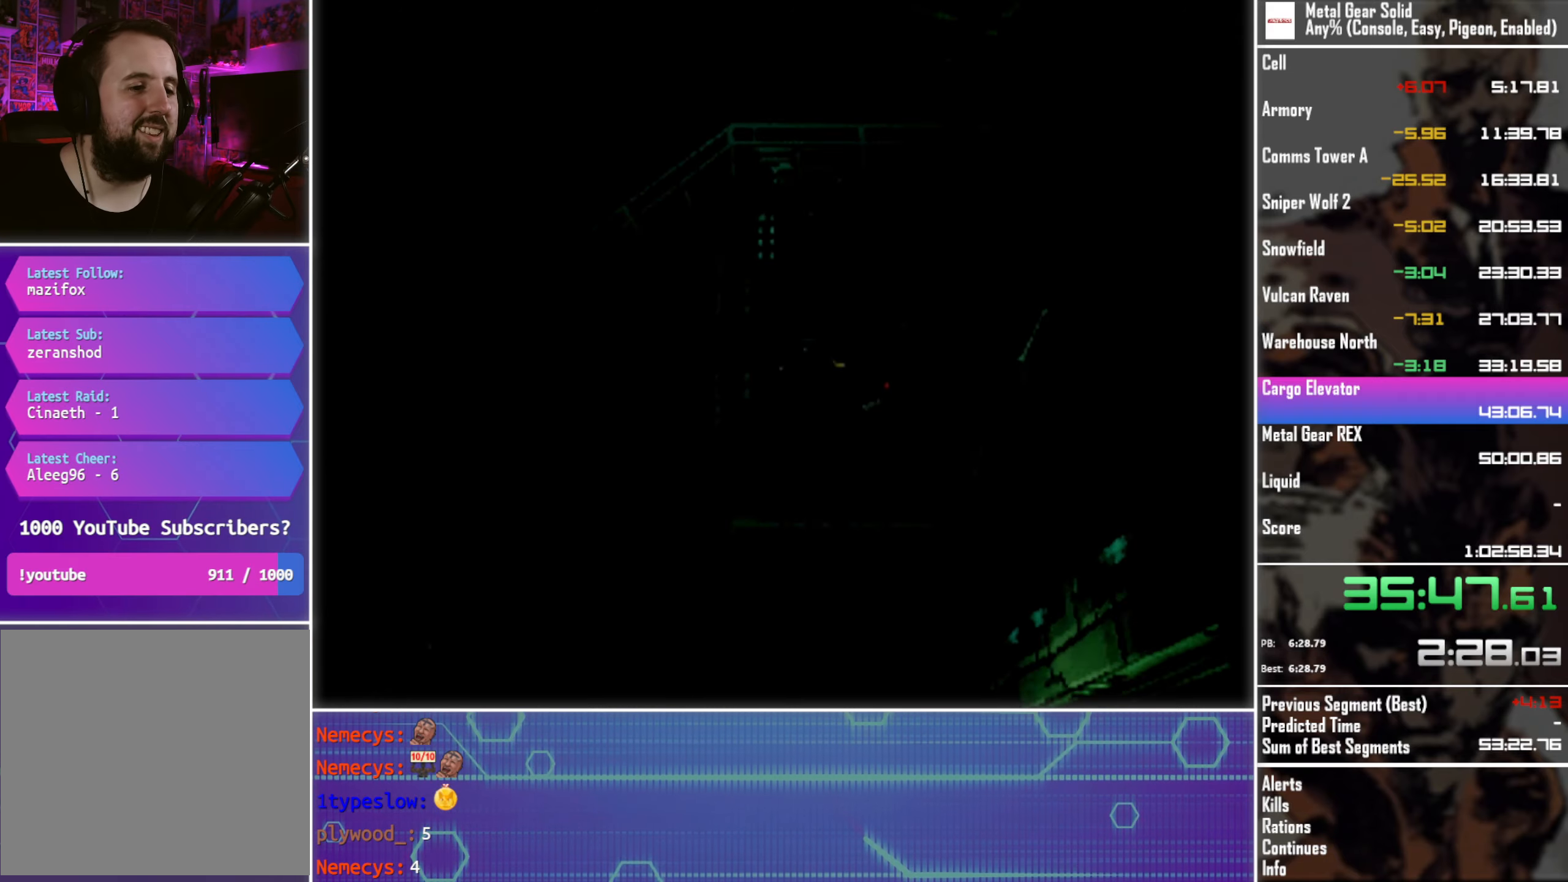
{"buttons": ["DPAD_DOWN"], "left_stick": "center", "events": [[383, "DPAD_DOWN", "down"], [483, "DPAD_LEFT", "up"]]}
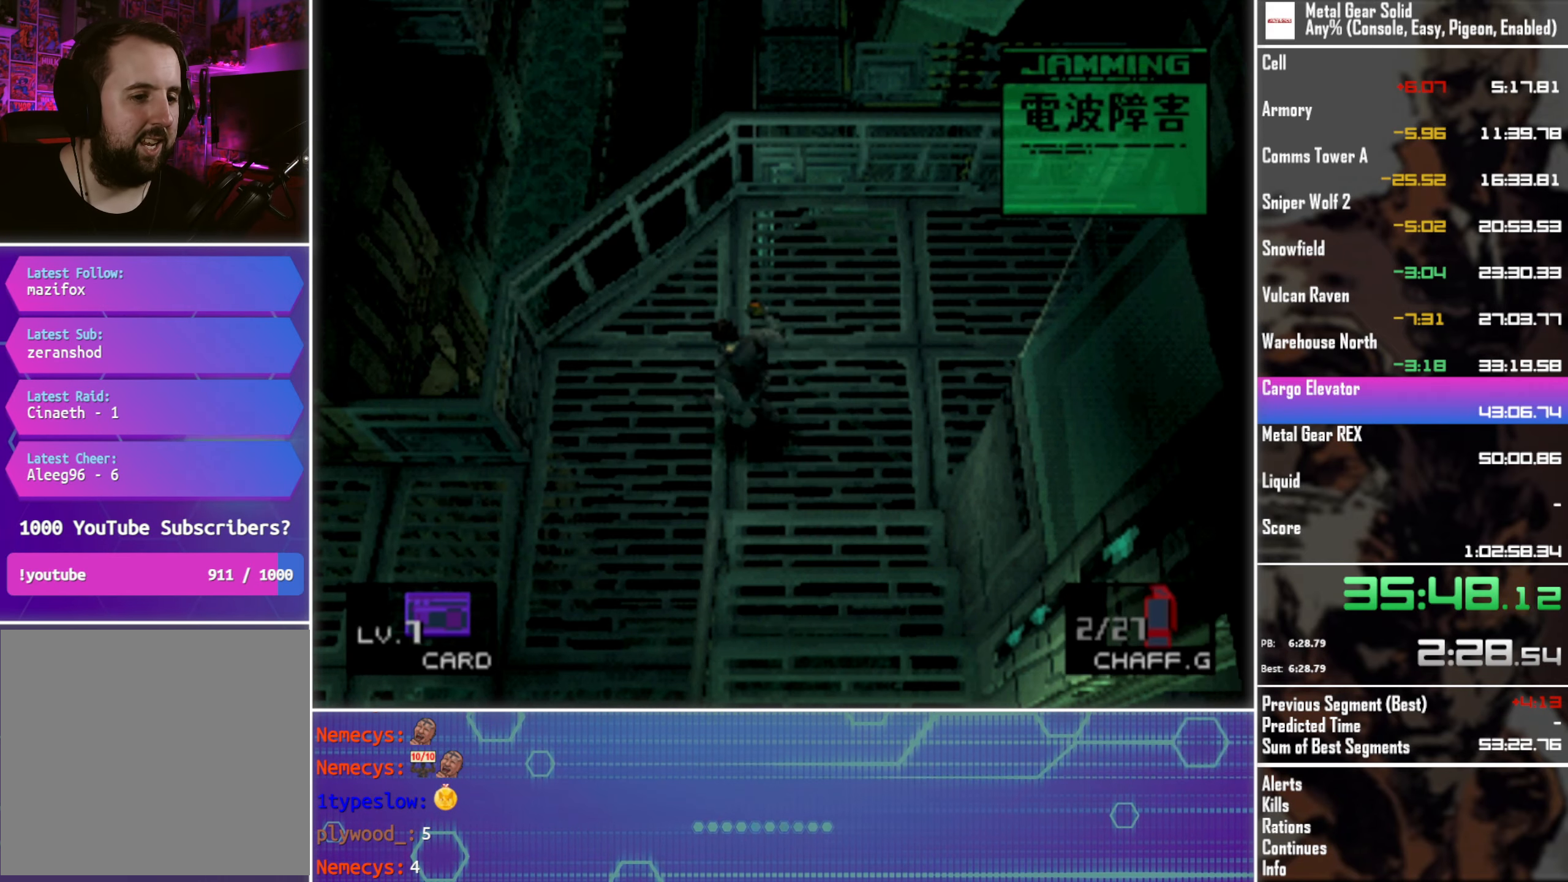
{"buttons": ["DPAD_LEFT"], "left_stick": "center", "events": [[100, "DPAD_LEFT", "down"], [183, "DPAD_DOWN", "up"]]}
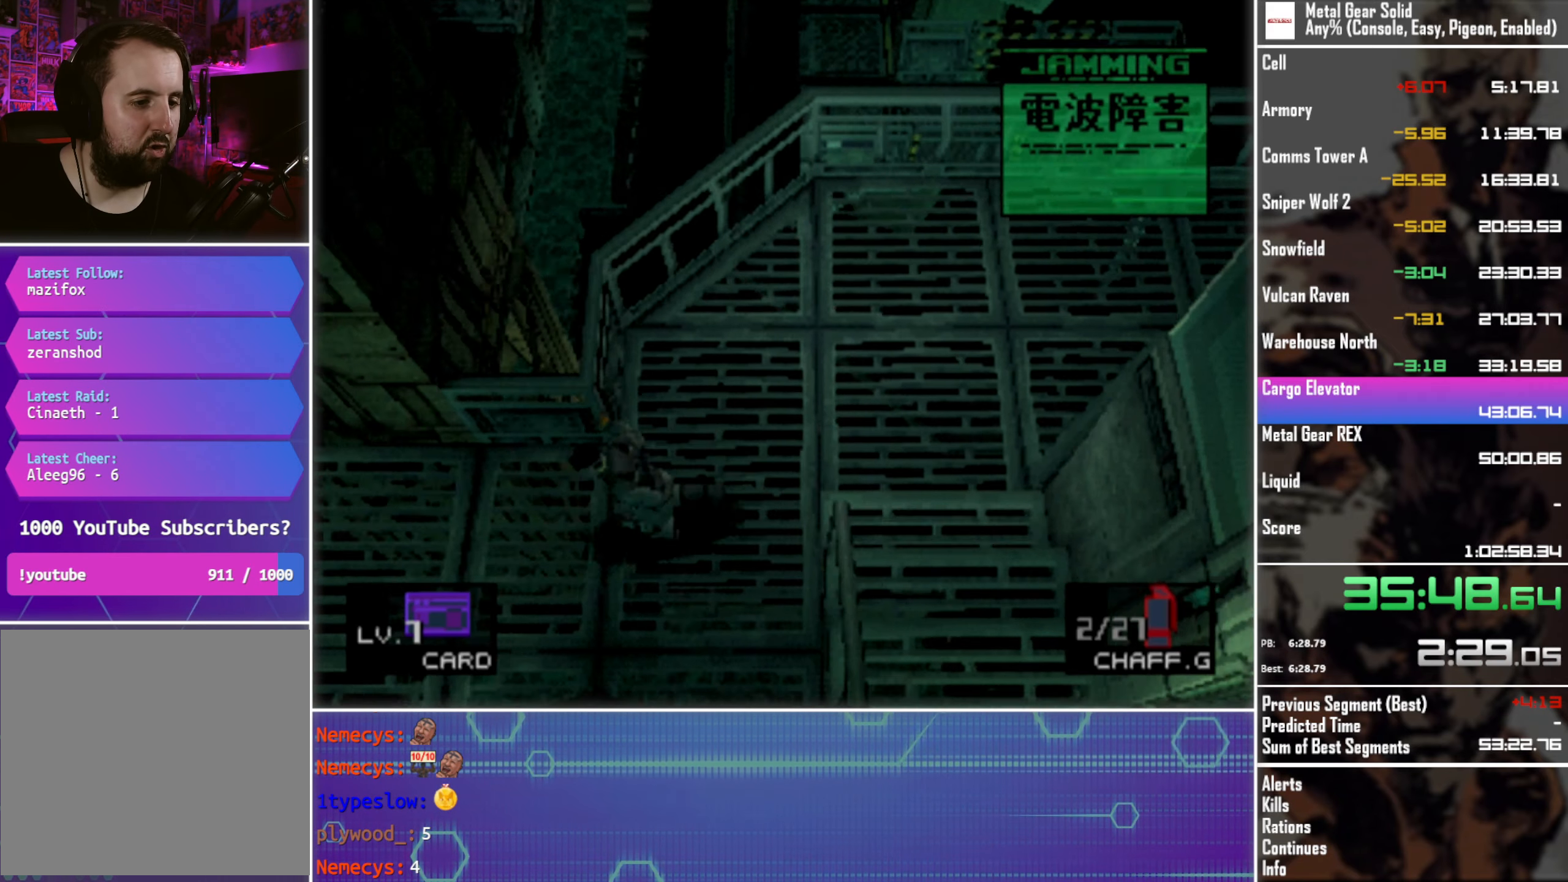
{"buttons": ["DPAD_LEFT"], "left_stick": "center", "events": []}
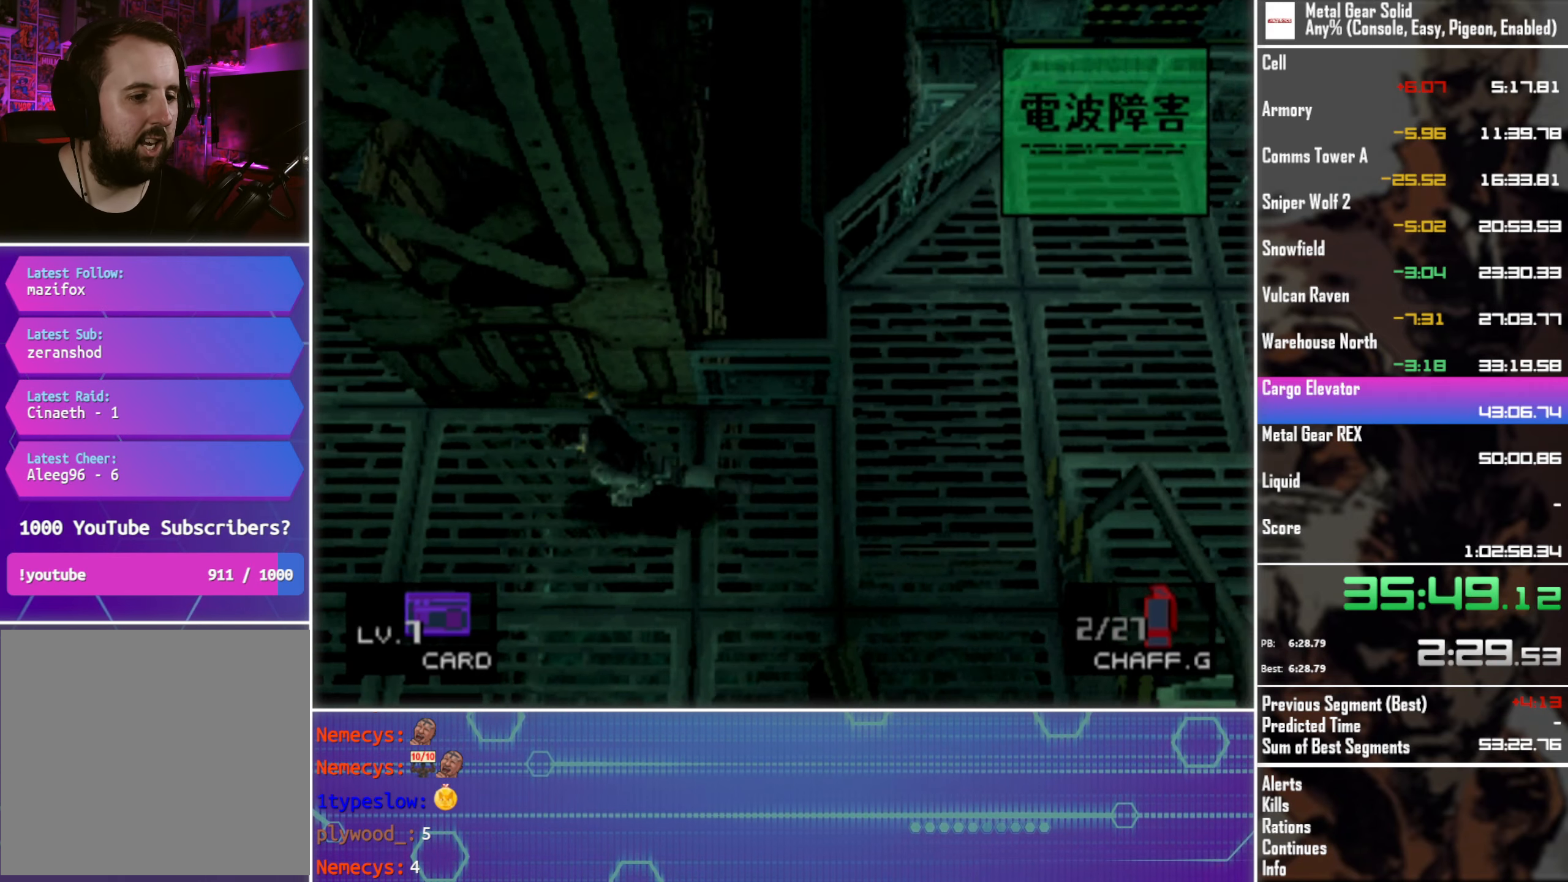
{"buttons": ["DPAD_UP"], "left_stick": "center", "events": [[283, "DPAD_UP", "down"], [483, "DPAD_LEFT", "up"]]}
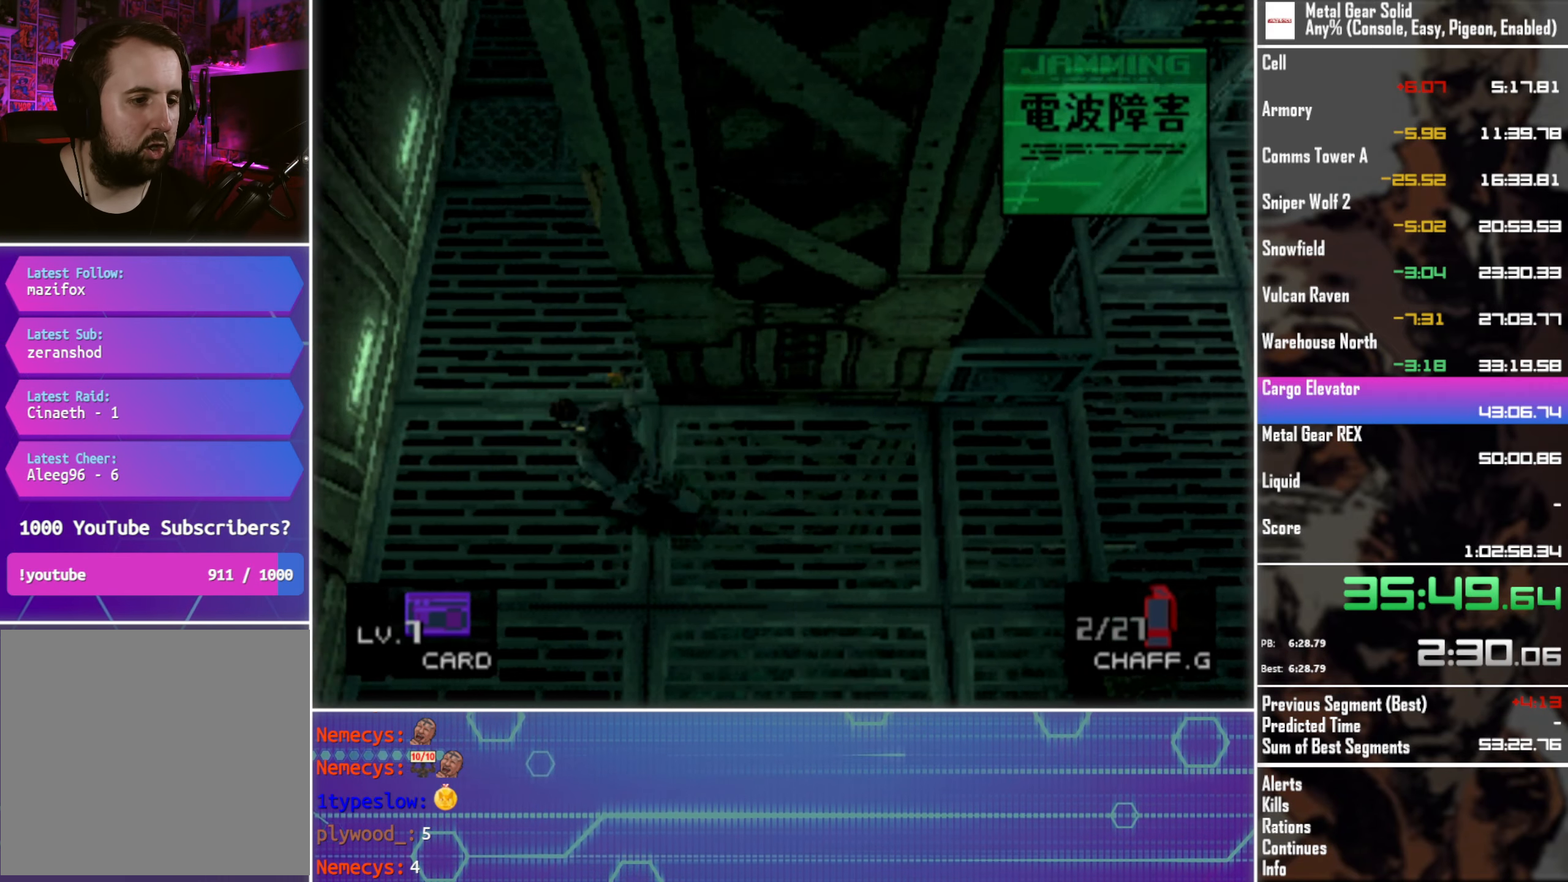
{"buttons": ["DPAD_UP"], "left_stick": "center", "events": [[33, "DPAD_RIGHT", "down"], [250, "DPAD_RIGHT", "up"]]}
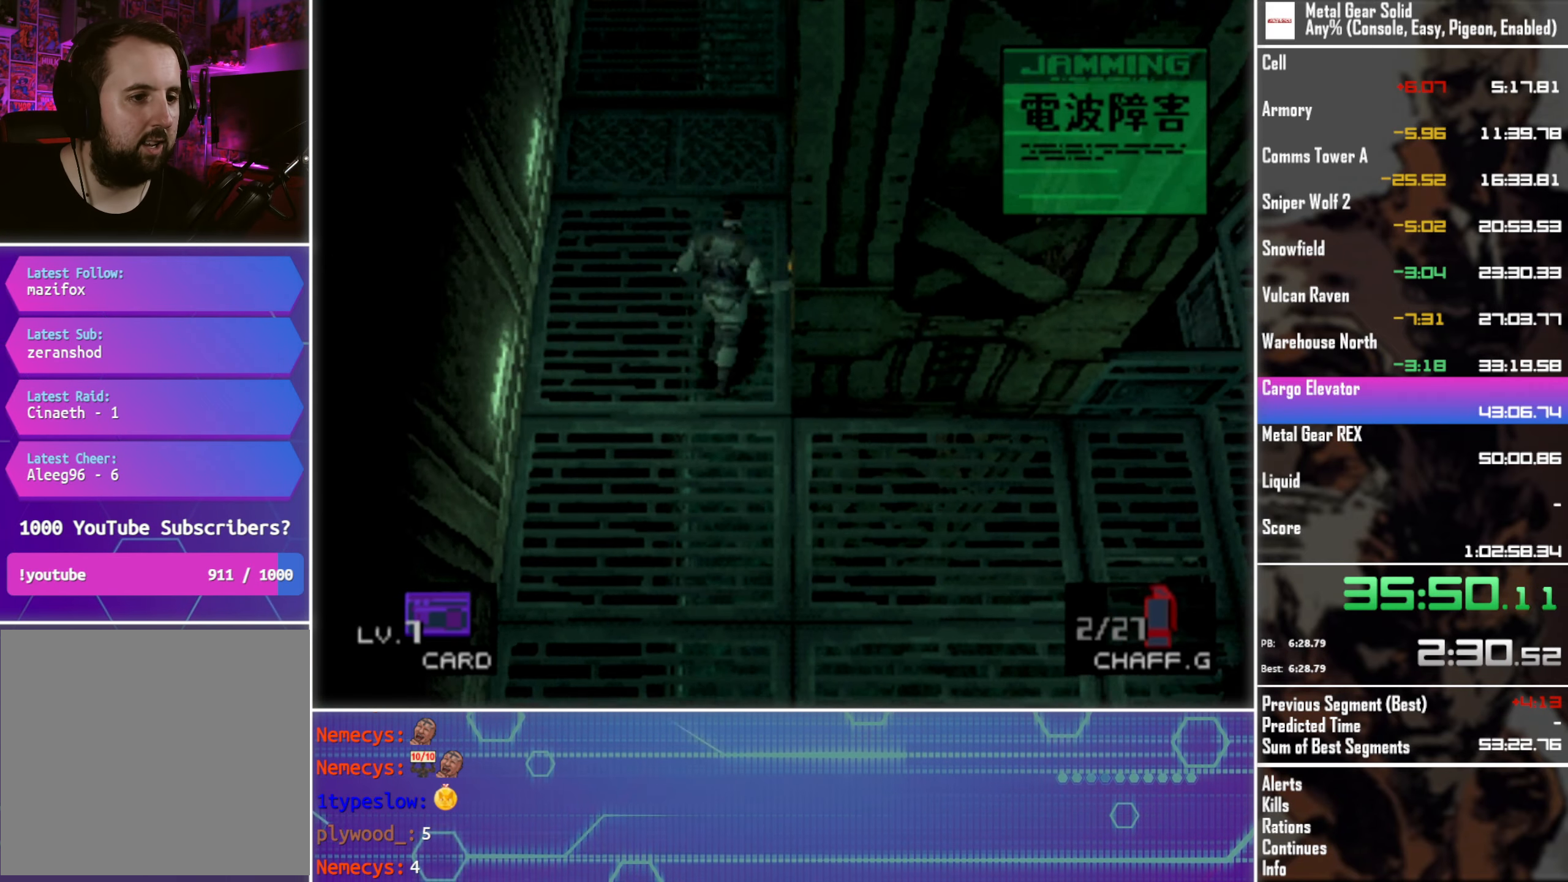
{"buttons": ["DPAD_UP"], "left_stick": "center", "events": []}
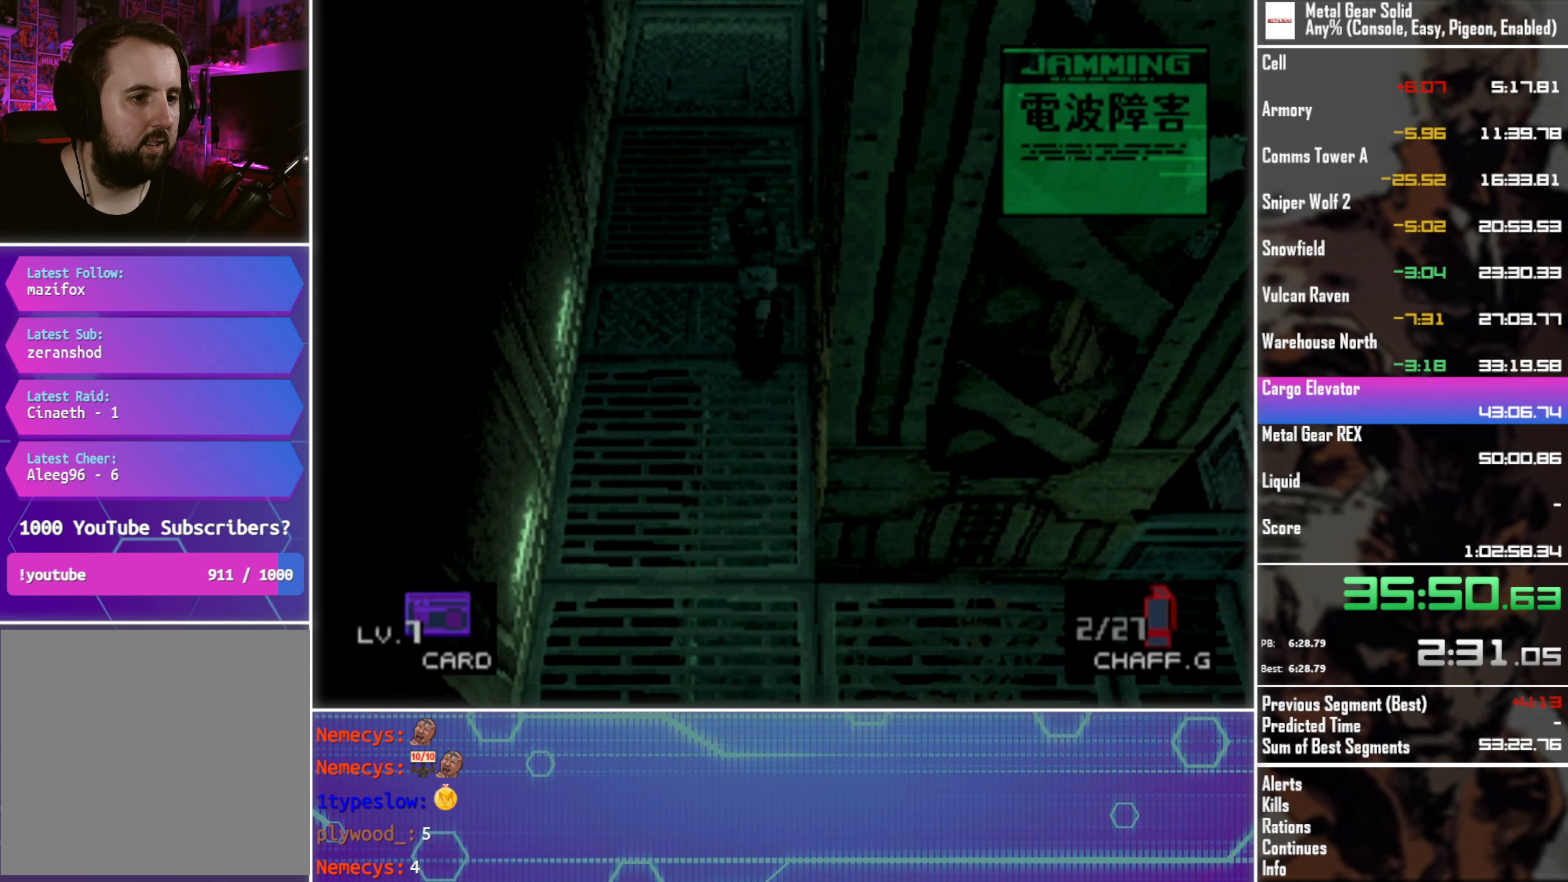
{"buttons": ["DPAD_UP"], "left_stick": "center", "events": []}
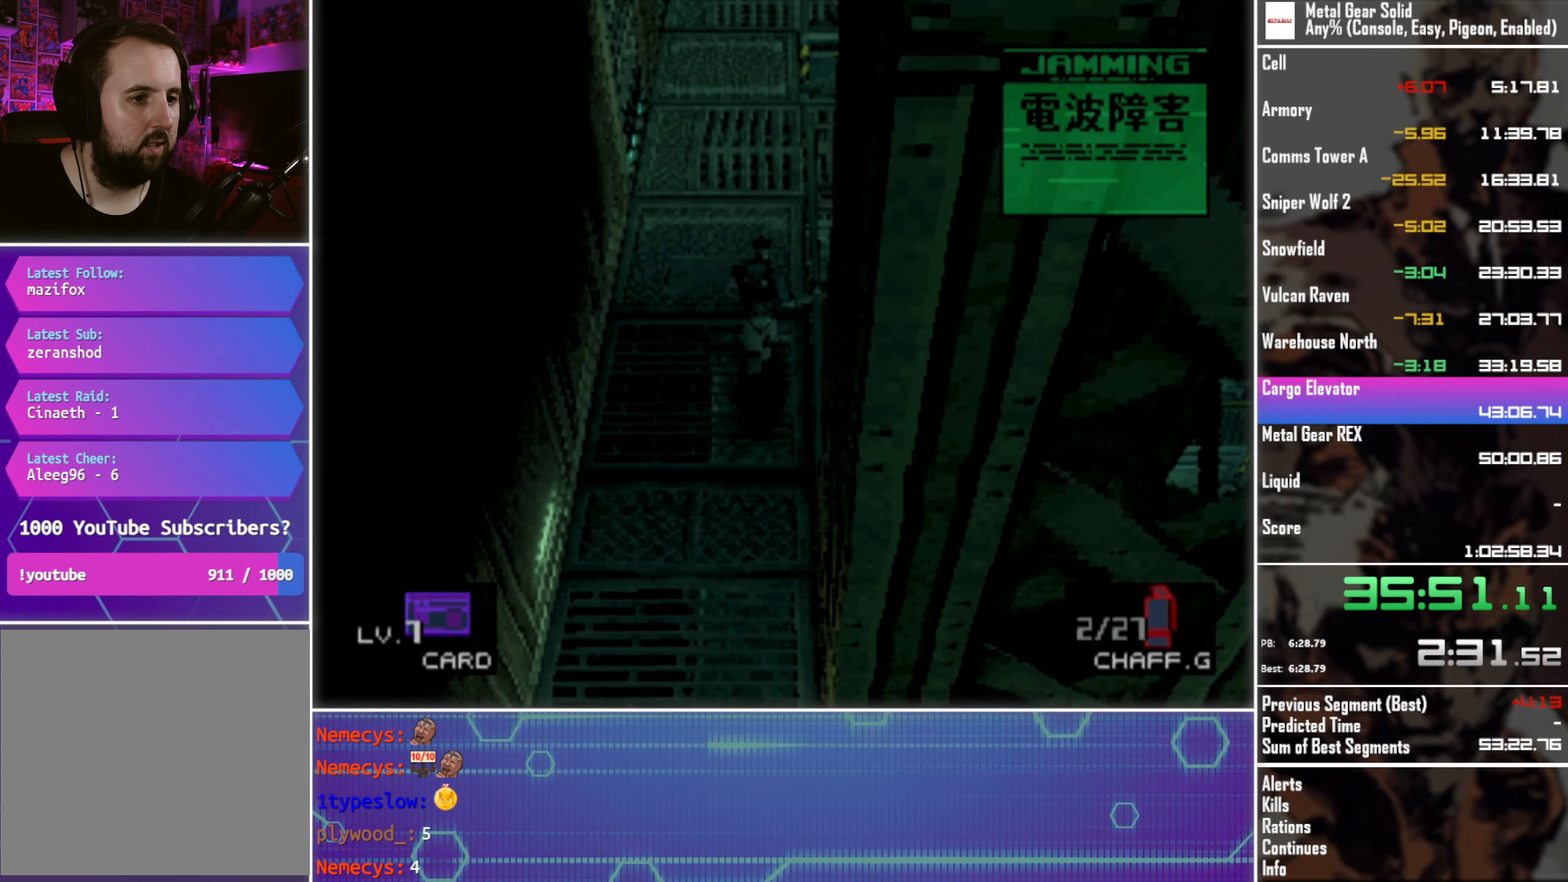
{"buttons": ["DPAD_UP"], "left_stick": "center", "events": []}
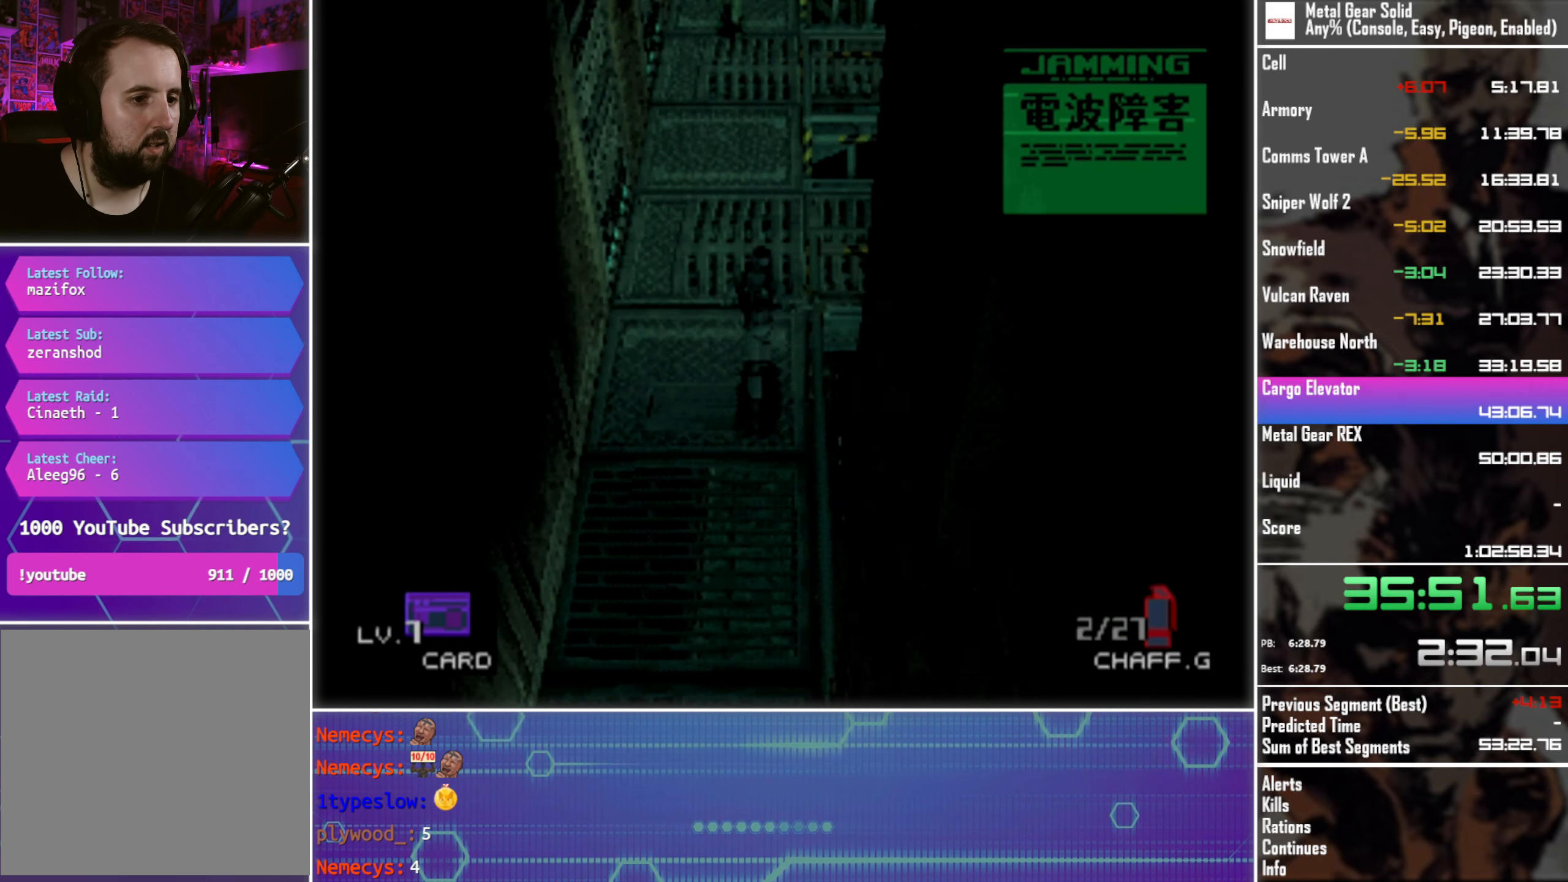
{"buttons": ["DPAD_UP"], "left_stick": "center", "events": [[200, "R1", "down"], [317, "R1", "up"], [417, "R1", "down"], [500, "R1", "up"]]}
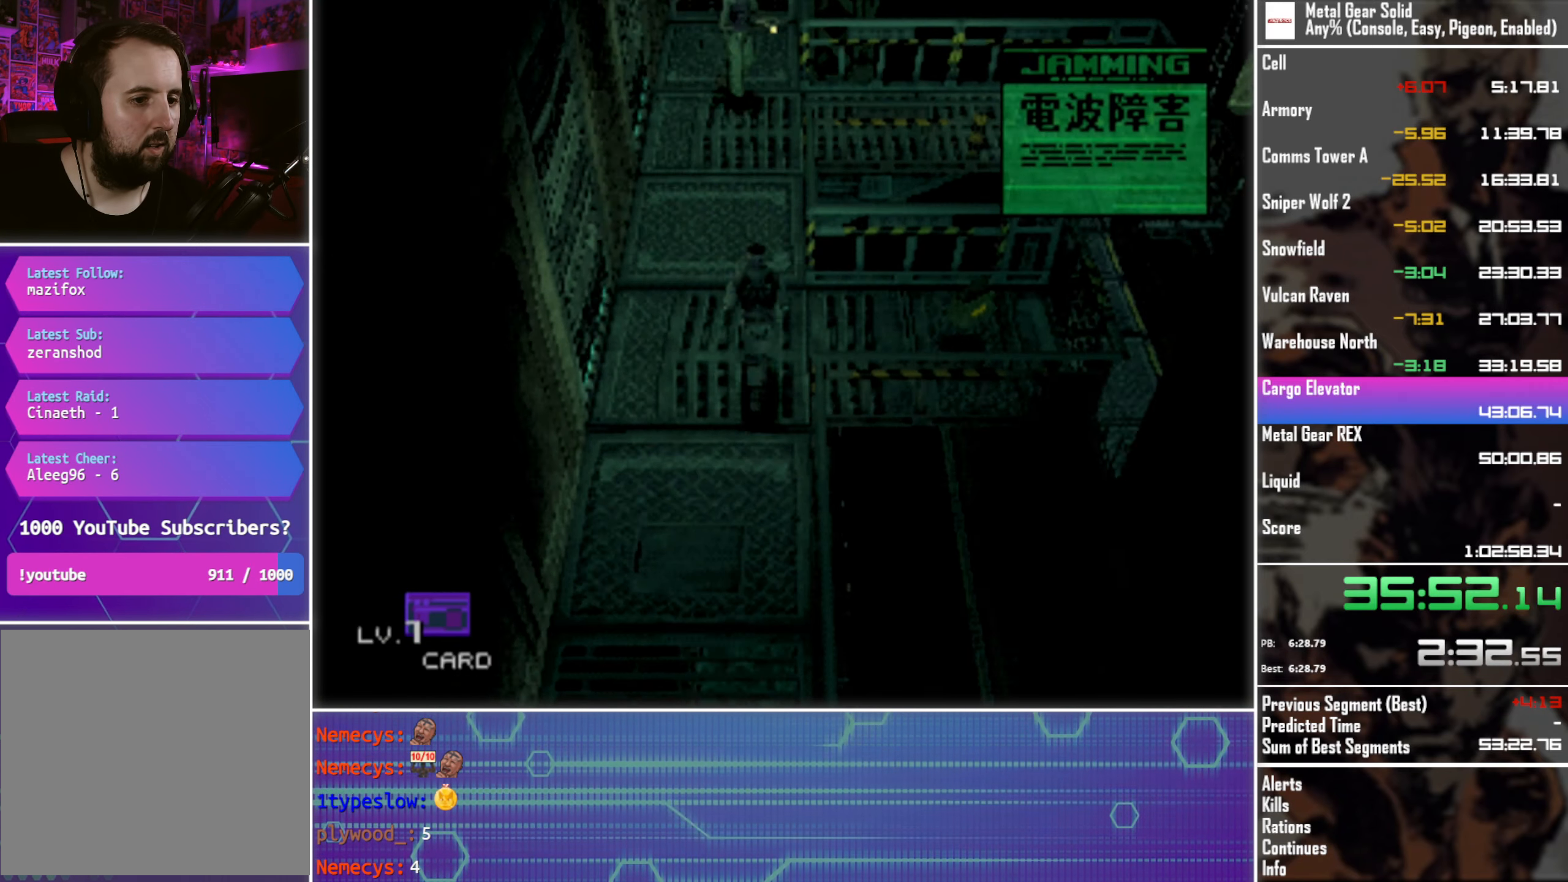
{"buttons": ["DPAD_UP"], "left_stick": "center", "events": [[83, "R1", "down"], [200, "R1", "up"], [284, "R1", "down"], [367, "R1", "up"]]}
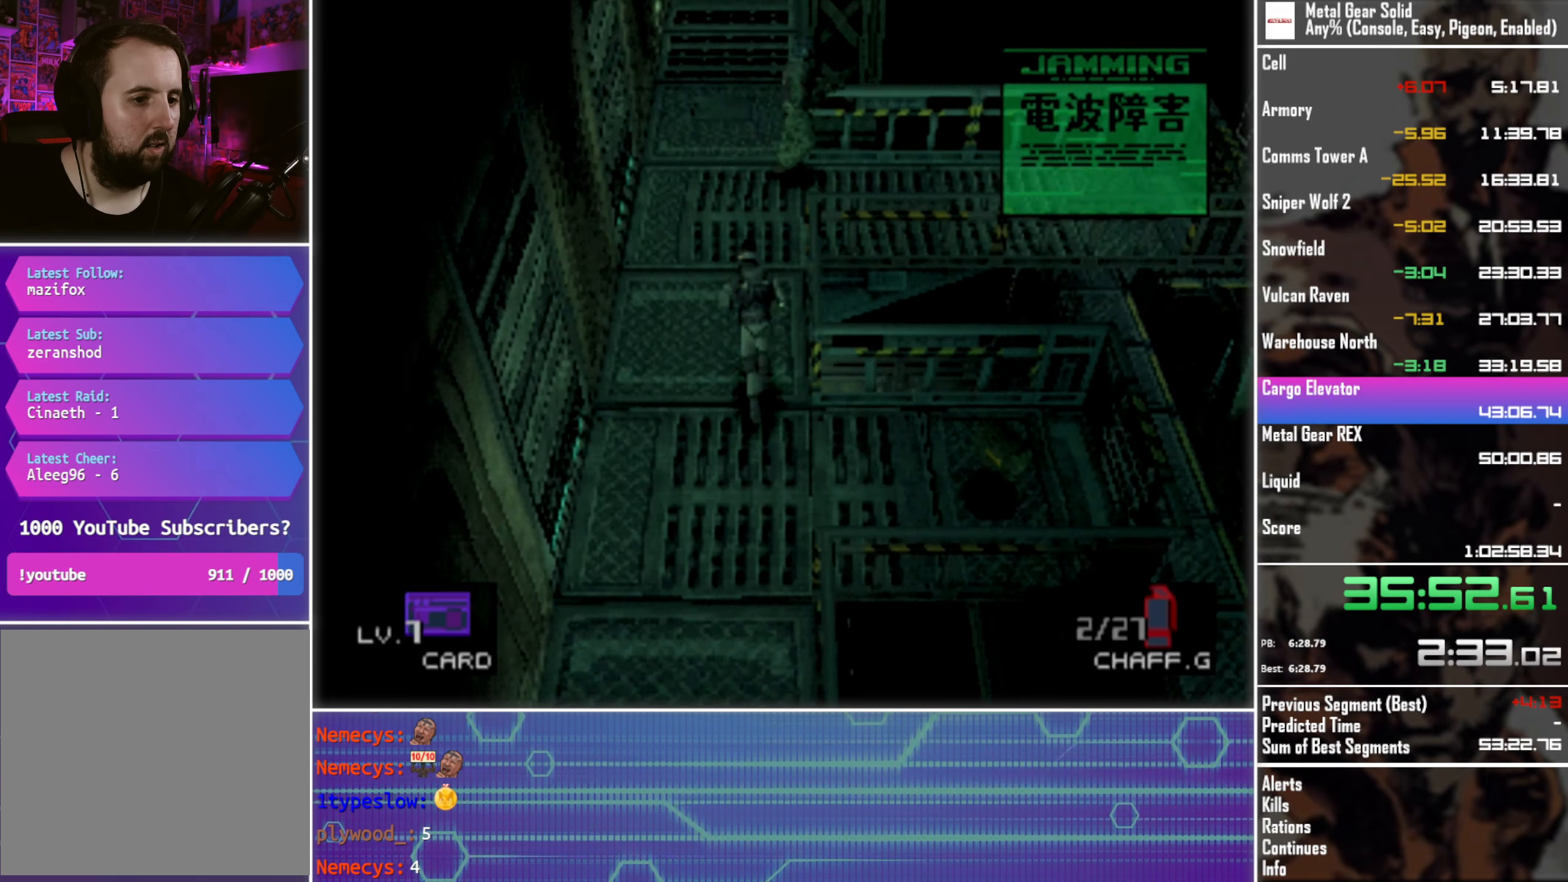
{"buttons": ["DPAD_UP"], "left_stick": "center", "events": []}
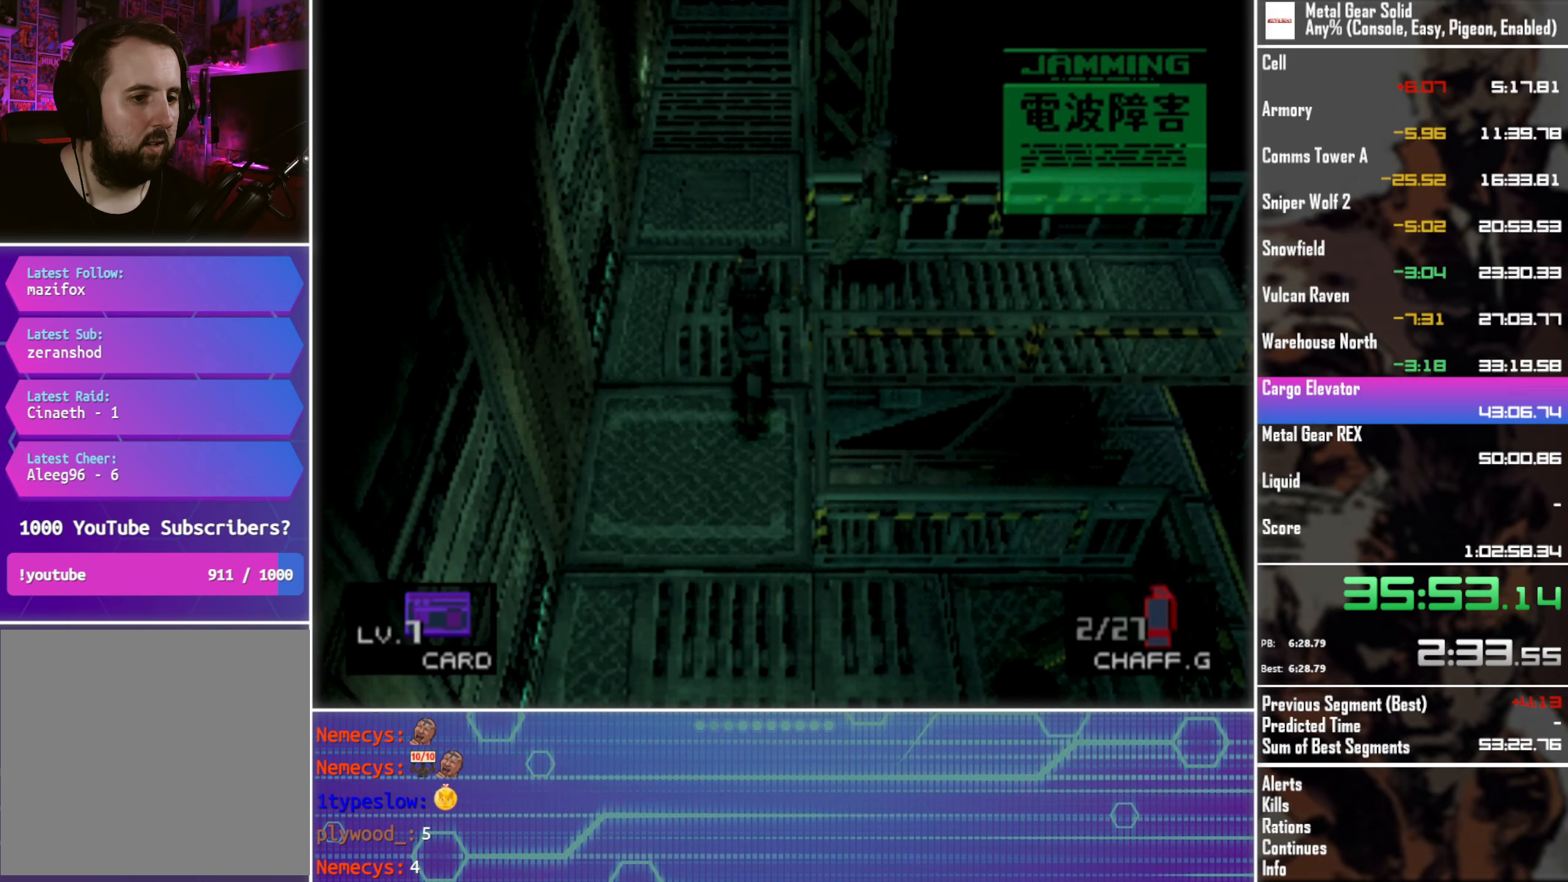
{"buttons": ["DPAD_UP"], "left_stick": "center", "events": []}
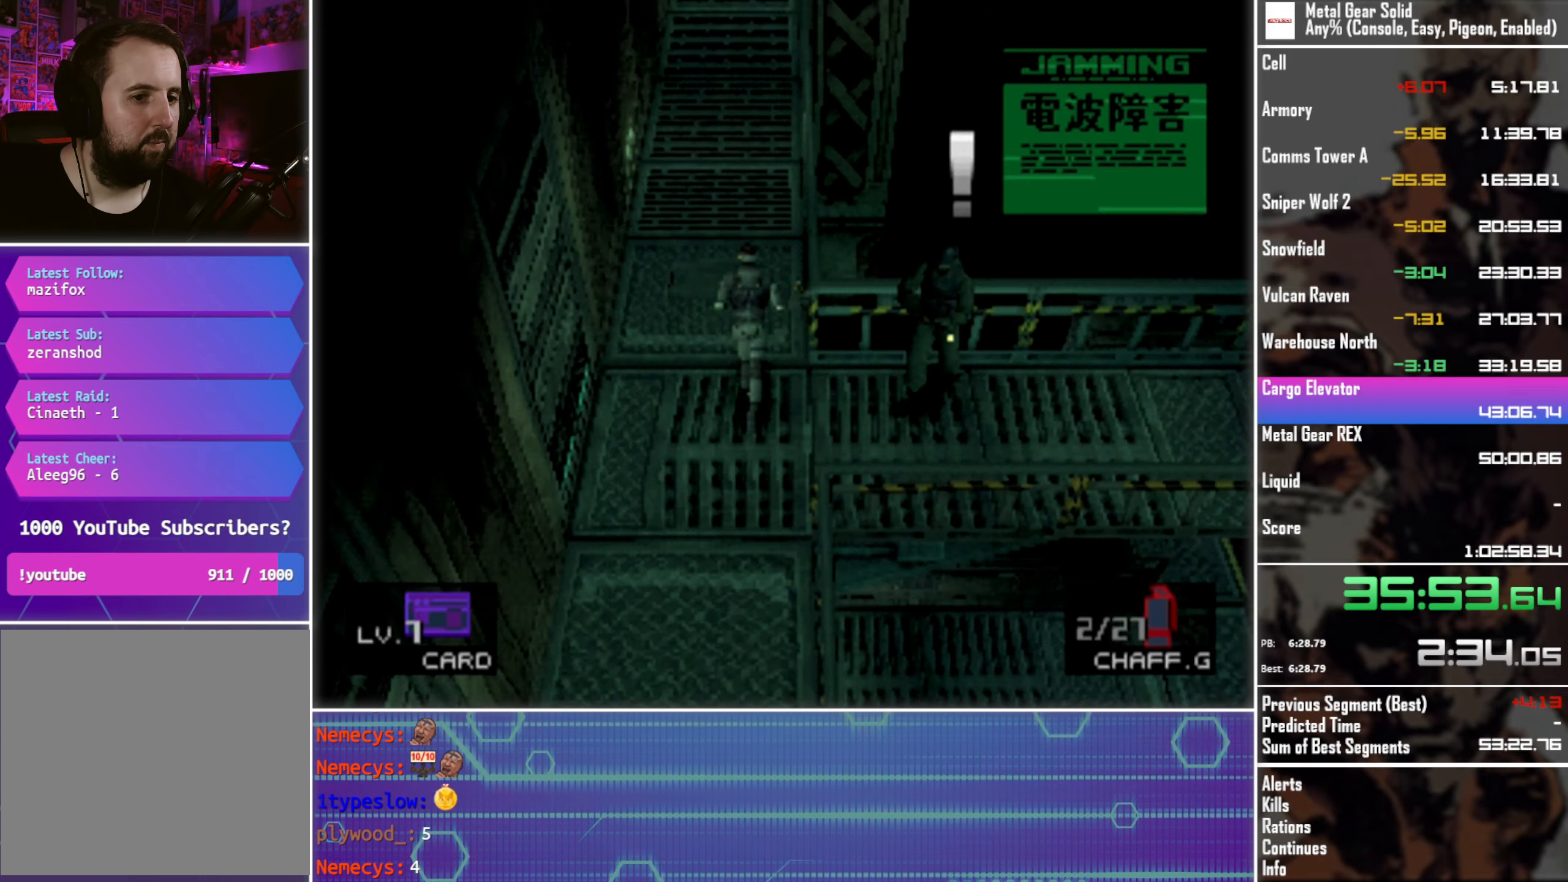
{"buttons": ["DPAD_UP"], "left_stick": "center", "events": []}
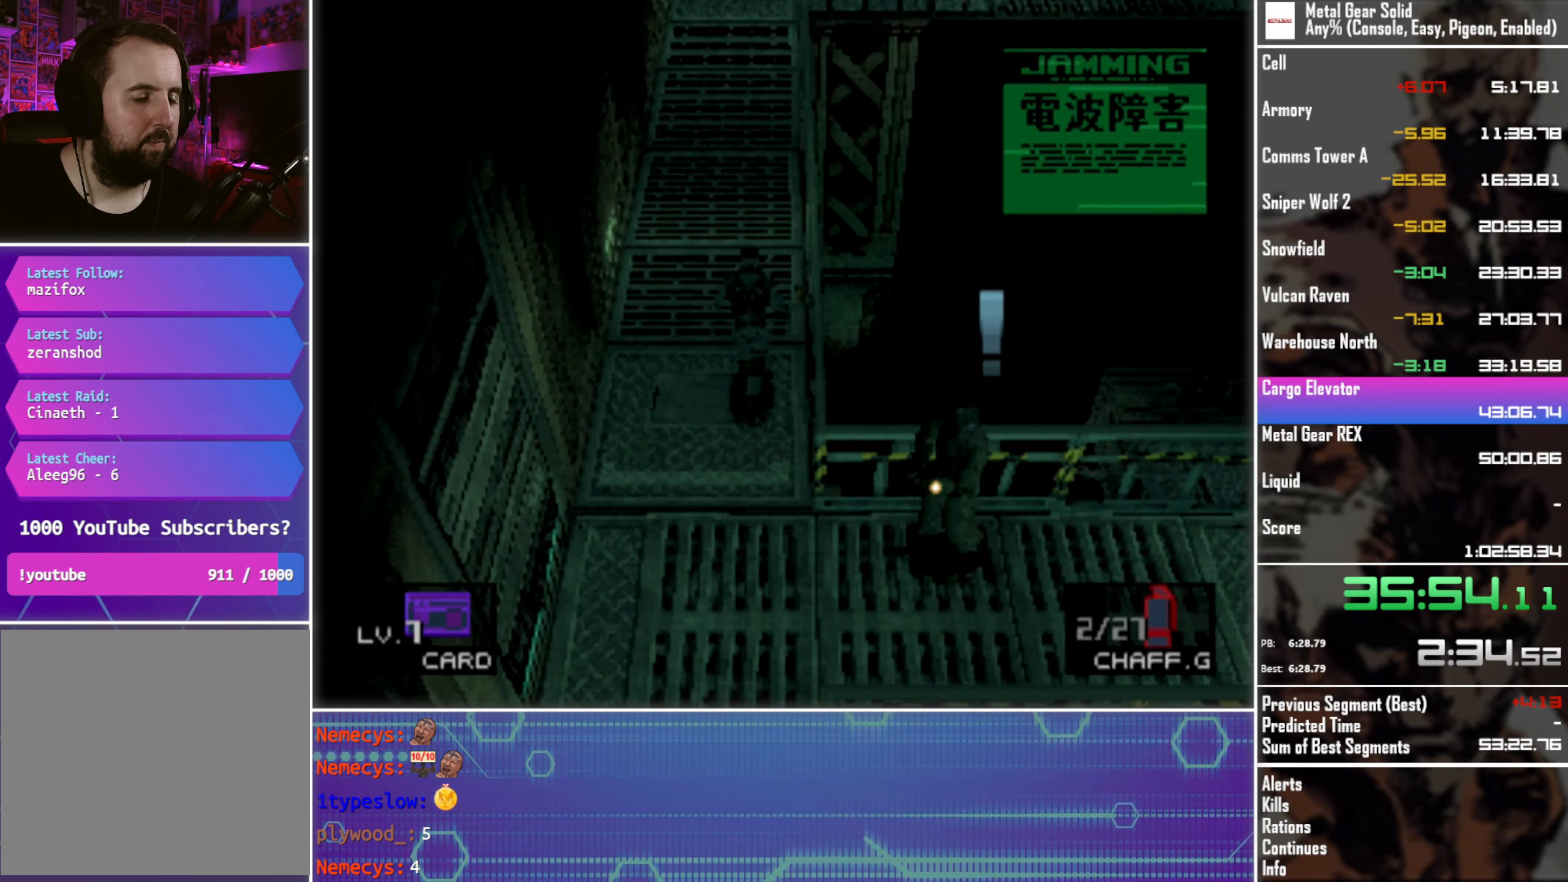
{"buttons": ["DPAD_UP"], "left_stick": "center", "events": []}
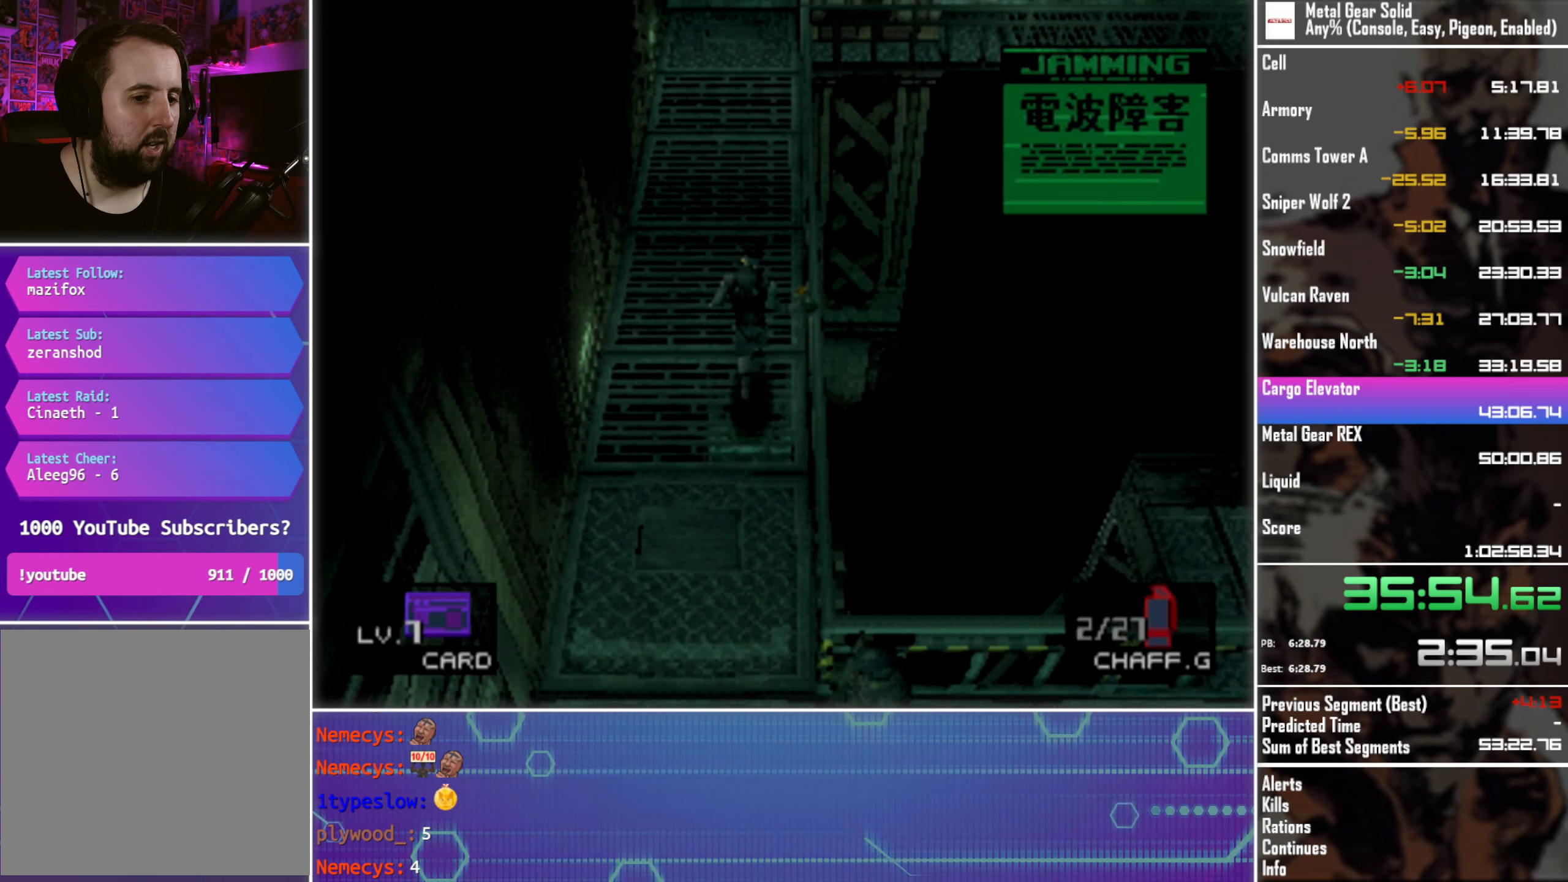
{"buttons": ["DPAD_UP"], "left_stick": "center", "events": []}
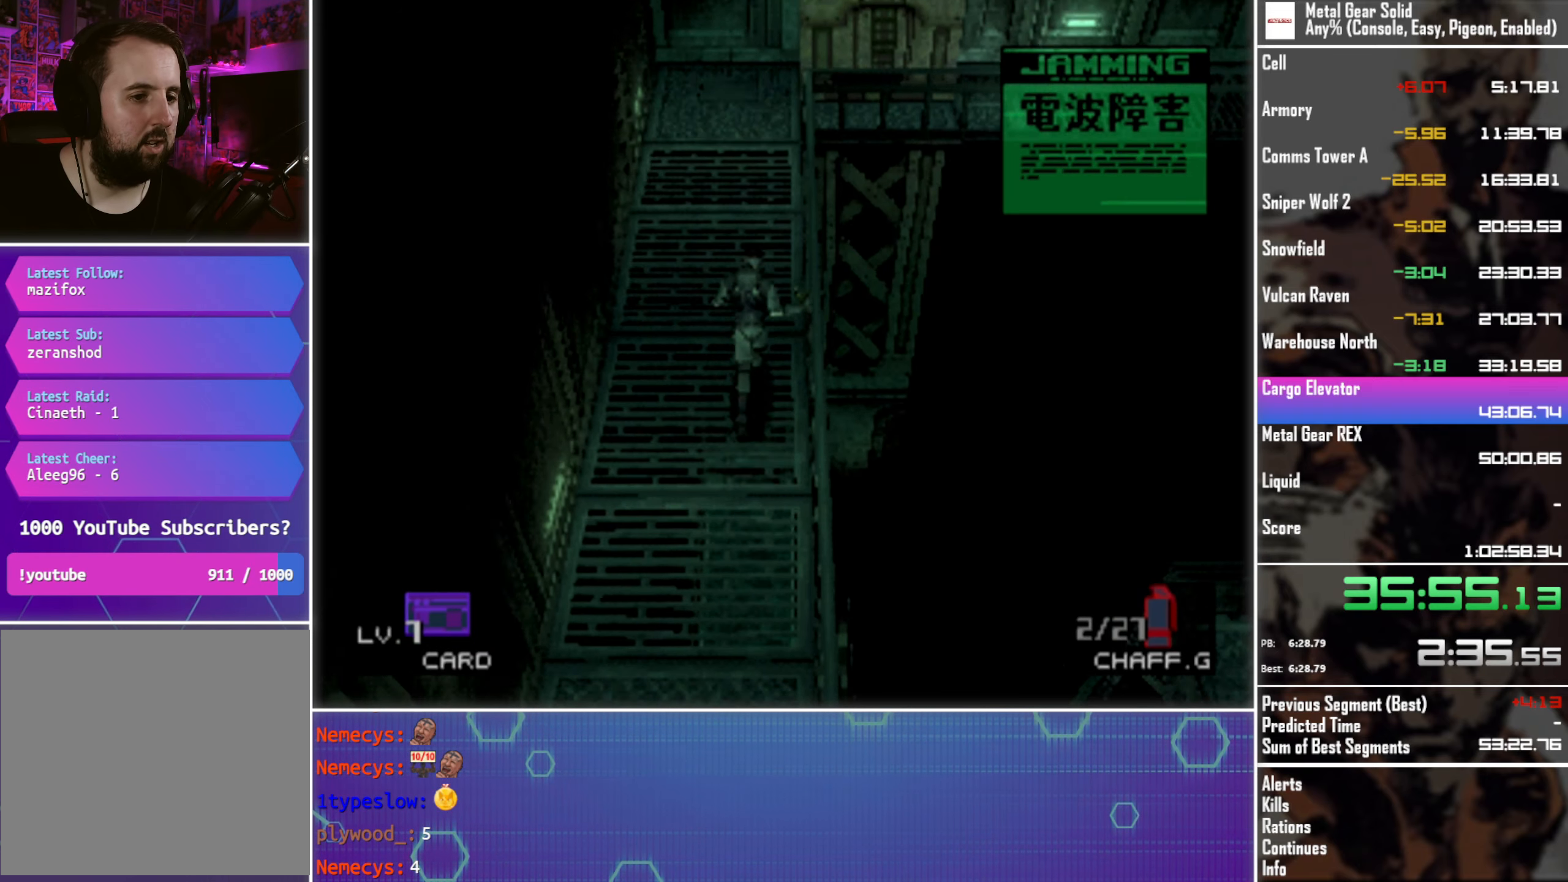
{"buttons": ["DPAD_UP"], "left_stick": "center", "events": []}
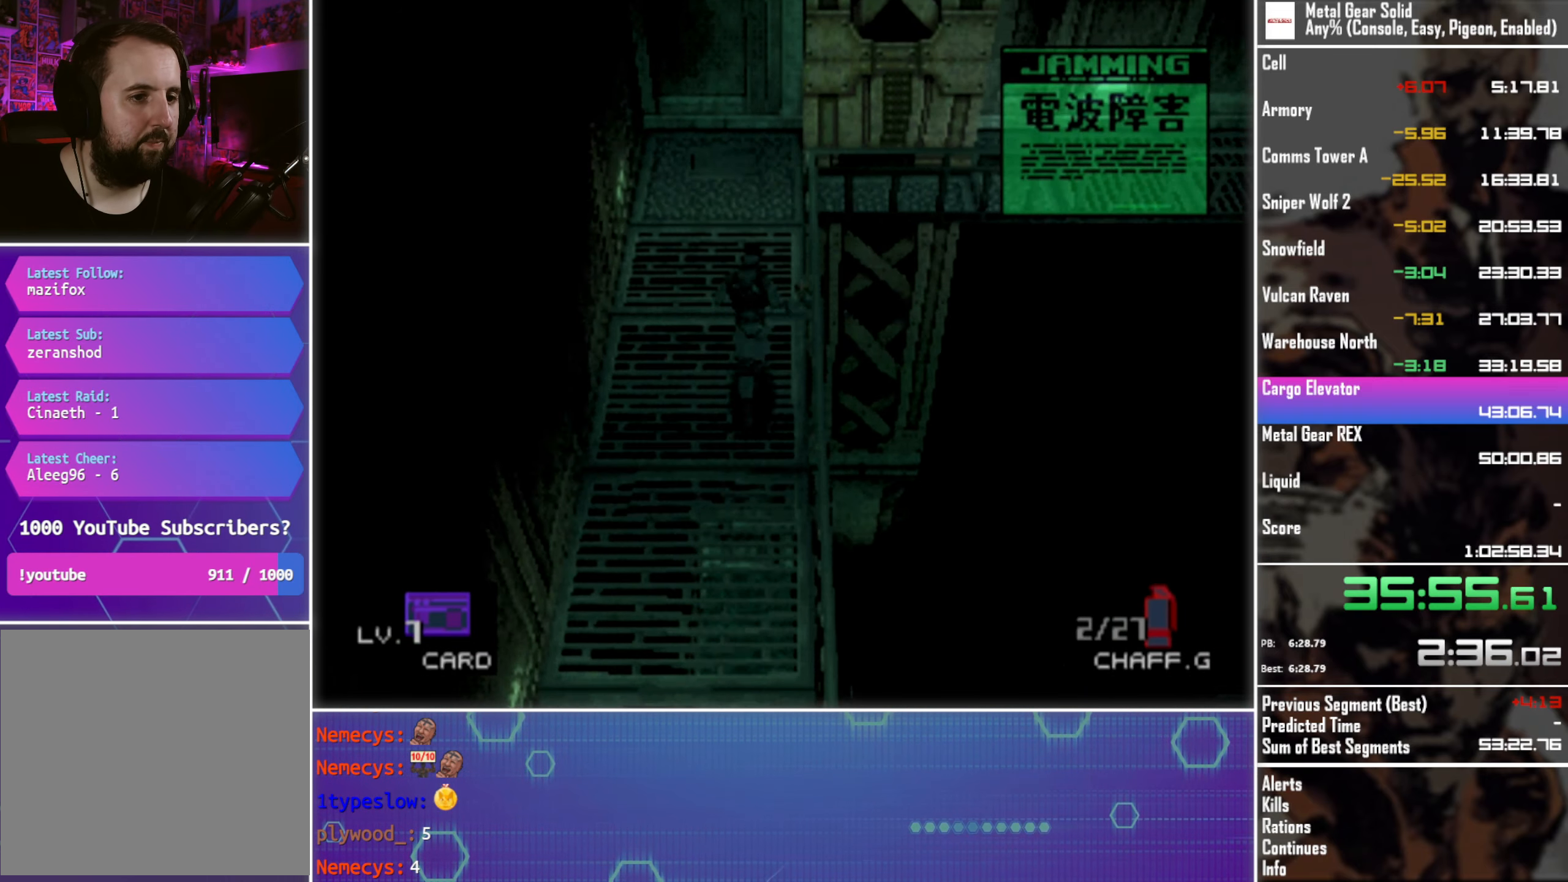
{"buttons": ["DPAD_UP"], "left_stick": "center", "events": []}
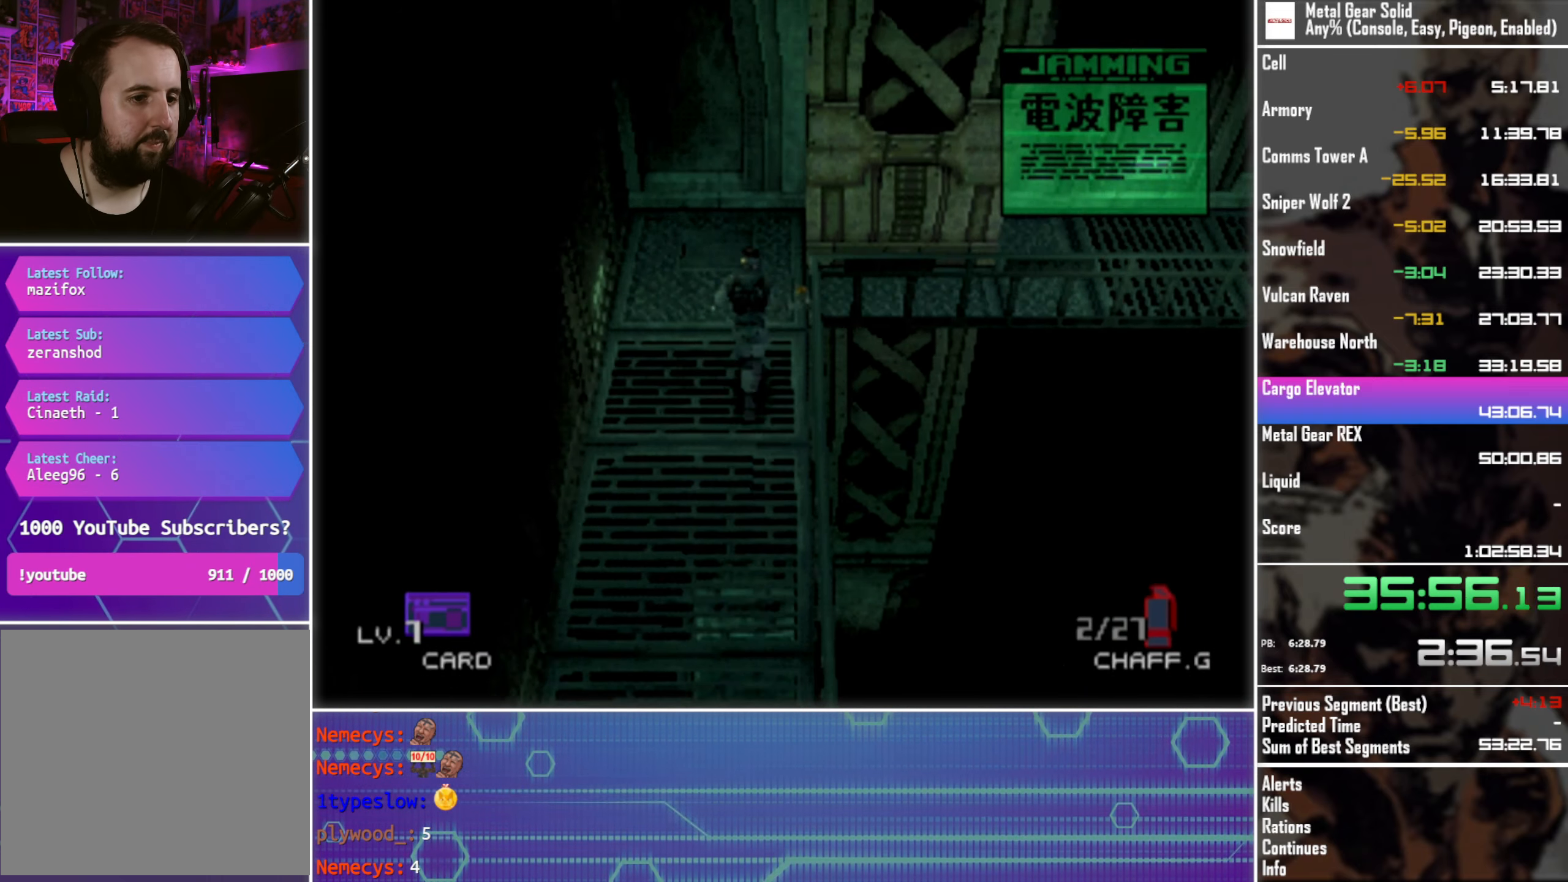
{"buttons": ["DPAD_RIGHT"], "left_stick": "center", "events": [[34, "DPAD_RIGHT", "down"], [184, "DPAD_UP", "up"]]}
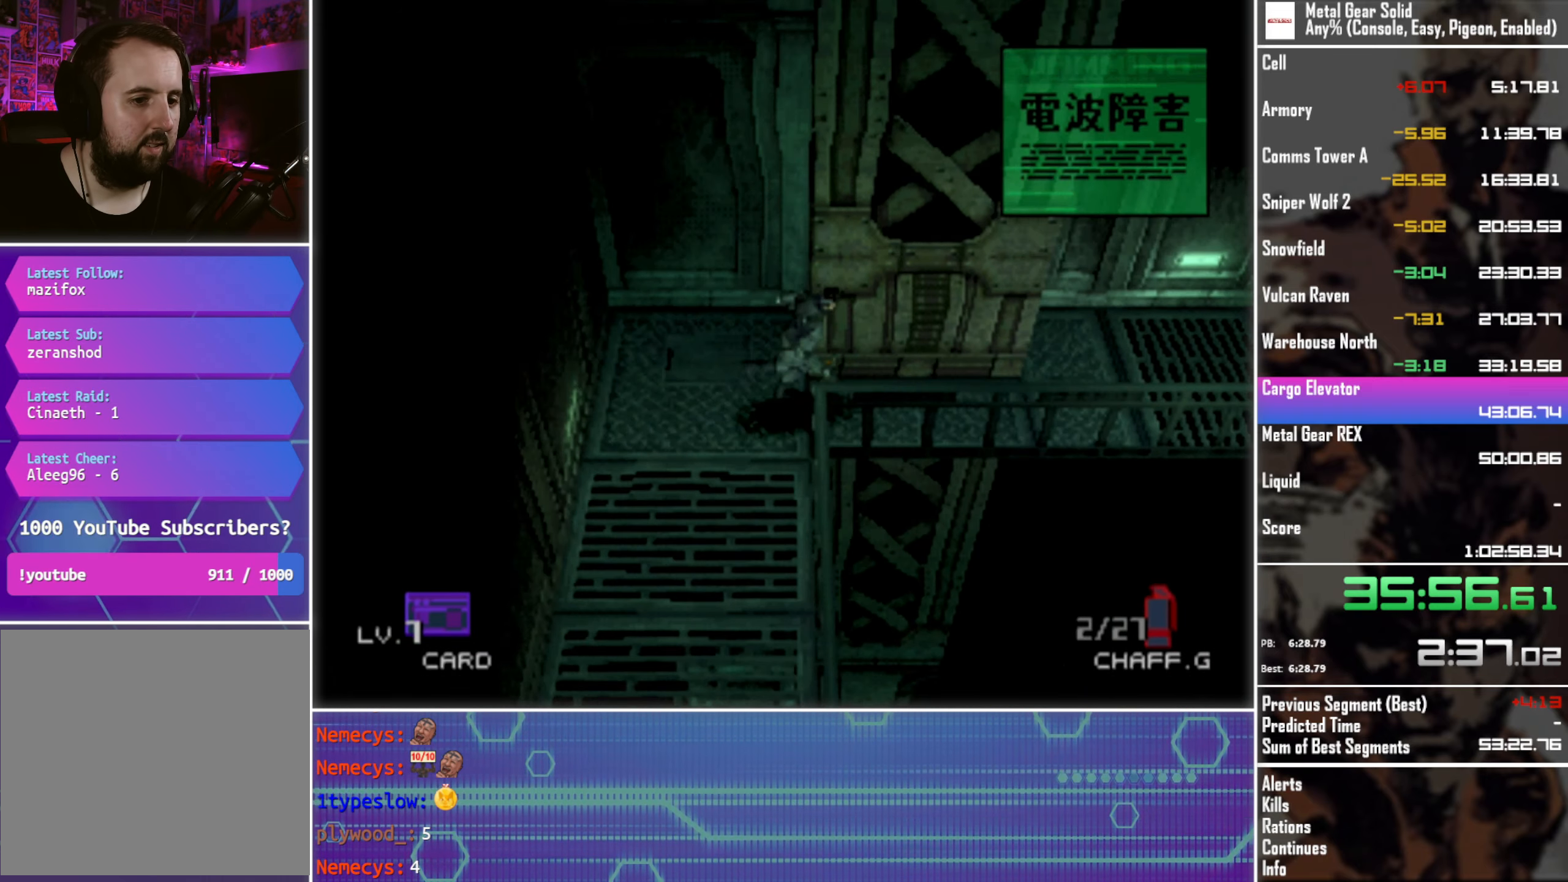
{"buttons": ["DPAD_RIGHT"], "left_stick": "center", "events": []}
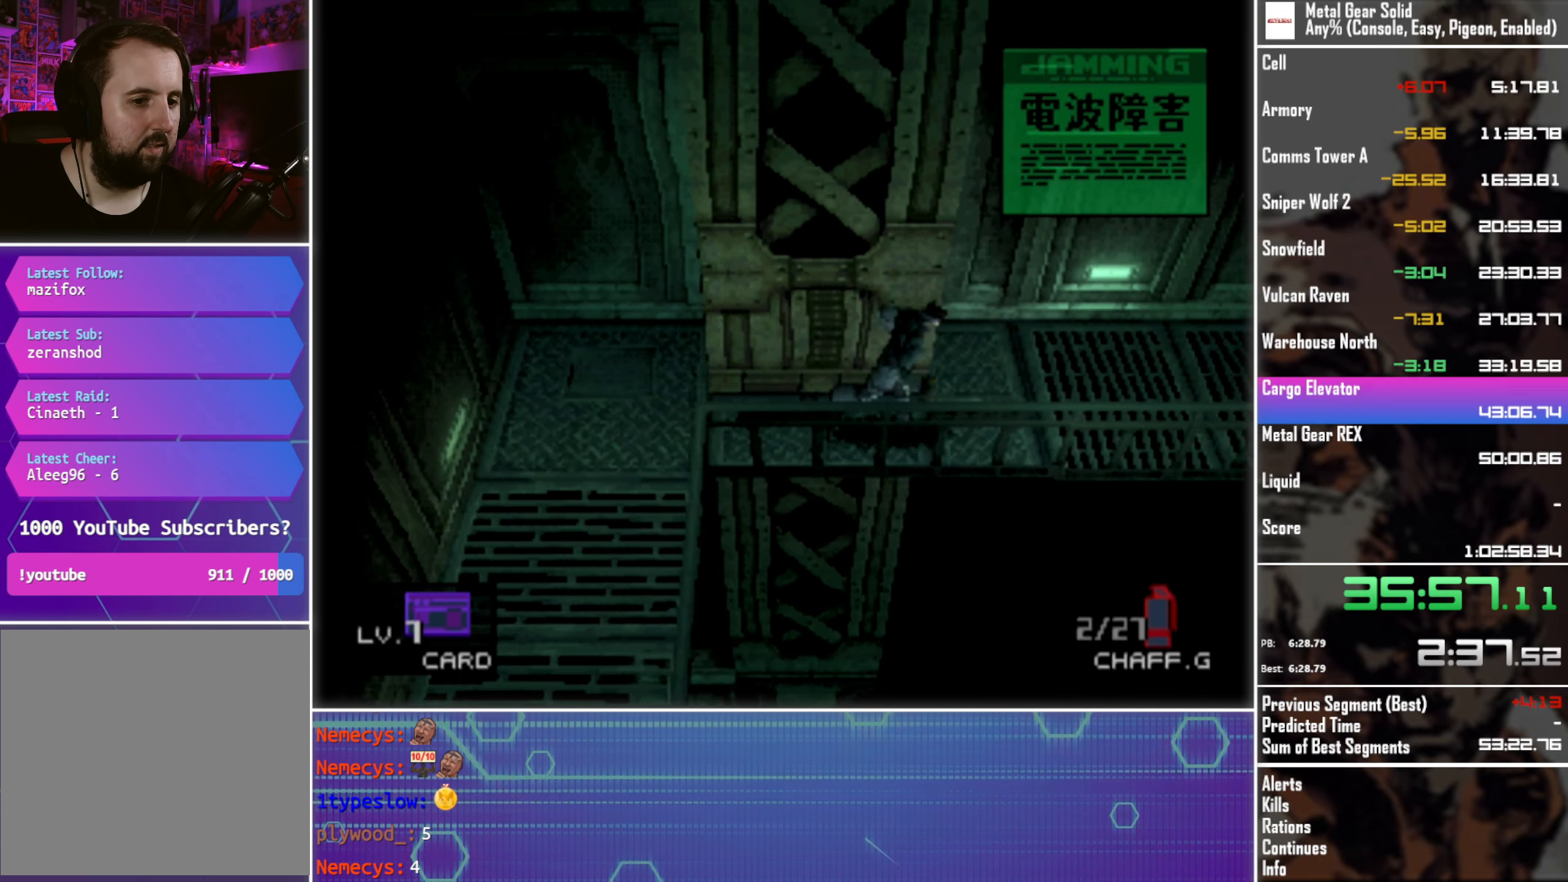
{"buttons": ["DPAD_RIGHT"], "left_stick": "center", "events": []}